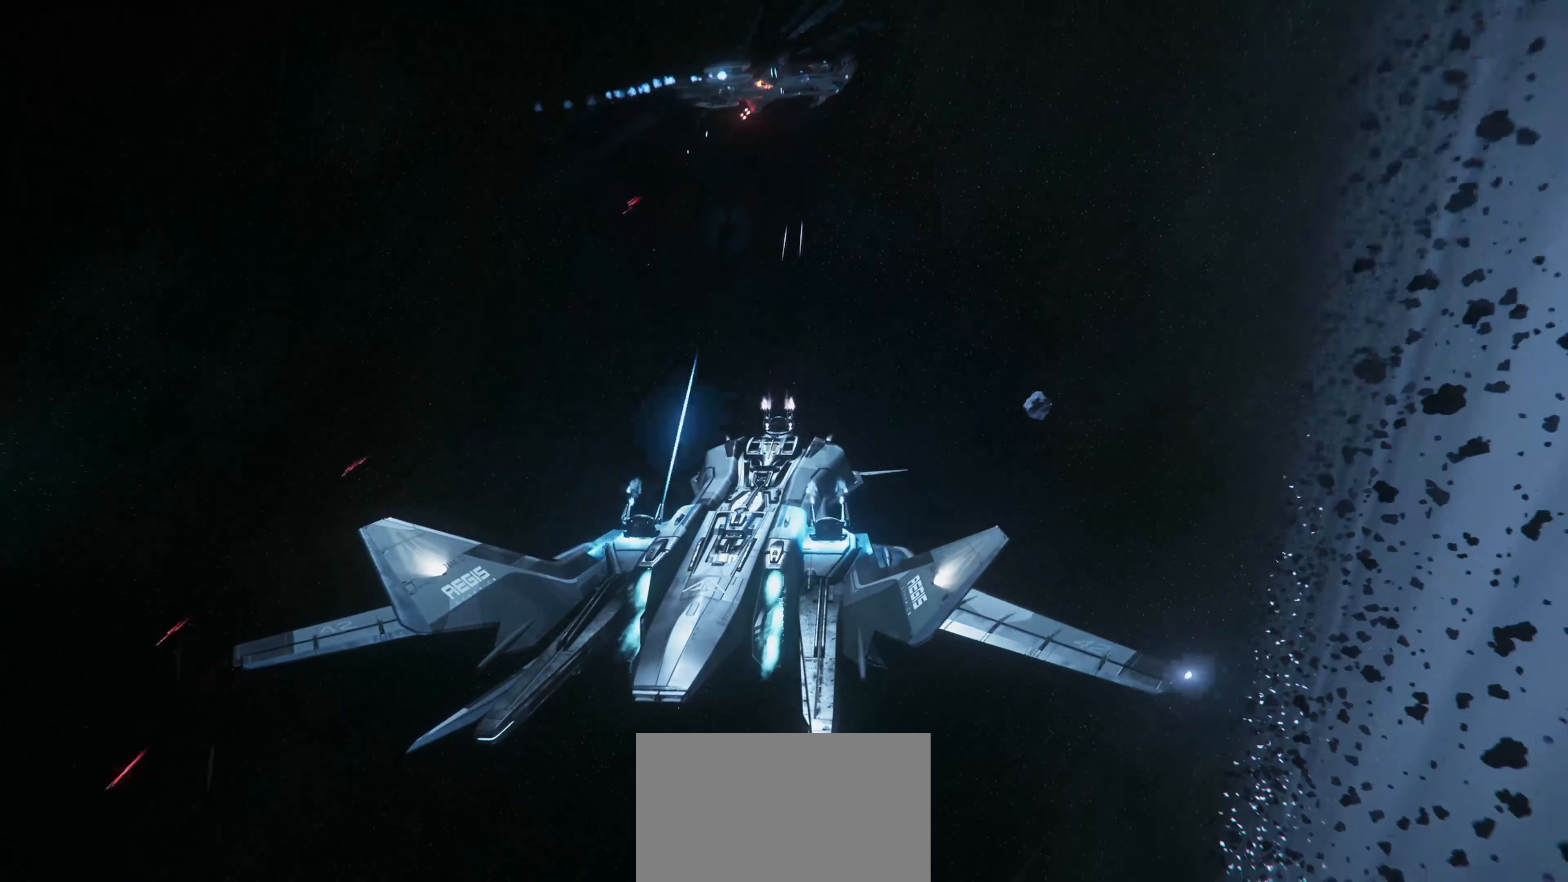
Gameplay with keyboard and mouse; each line is a JSON object with the keys and mouse buttons held at the frame after it. "events" lists presses ("down") and releases ("up") of "1", "2", "3", "4", "5", "a", "alt", "c", "caps_lock", "ctrl", "d", "e", "f", "g", "q", "r", "s", "shift", "space", "t", "v", "w", "x", "z", "mouse_left", "mouse_wheel" and "mouse_right" between this image and that frame as [ms after this image, input, new state], when the widget could be followed in between. "mouse_left", "mouse_wheel", "mouse_right" = the "left", "wheel", "right" buttons of the "mouse" list. No other keys are recorded. "wheel" means that the mouse wheel is clicked or scrolled. "mouse_move" is the direction in which the mouse moves at that frame (one of eight, or "still"), when it could be read. Not read: tab.
{"keys": ["w"], "mouse": [], "mouse_move": "right", "events": []}
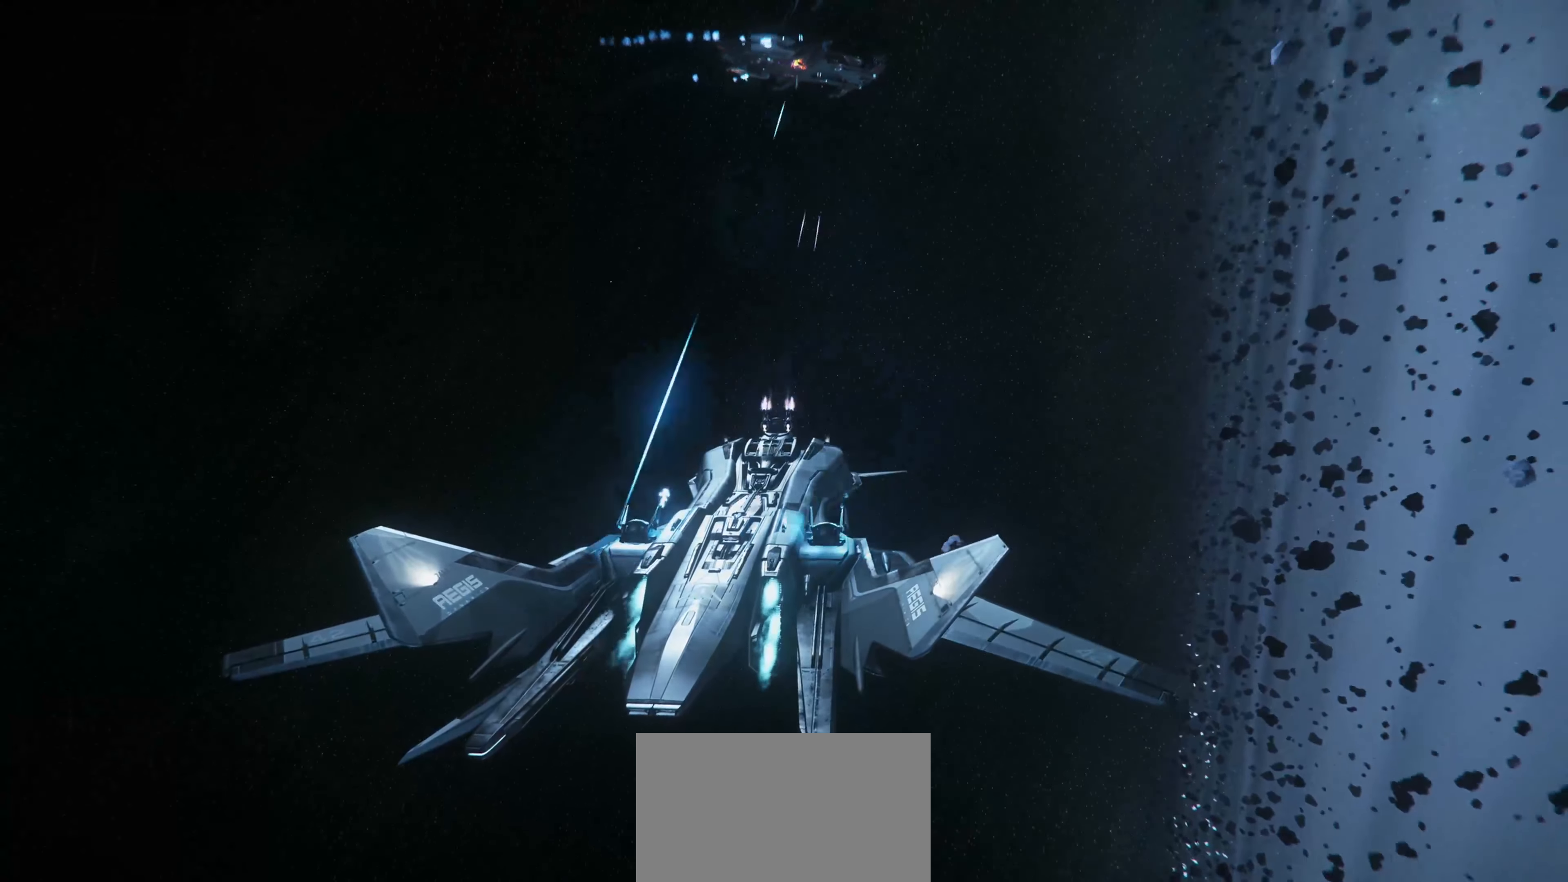
{"keys": ["w"], "mouse": [], "mouse_move": "down-right", "events": []}
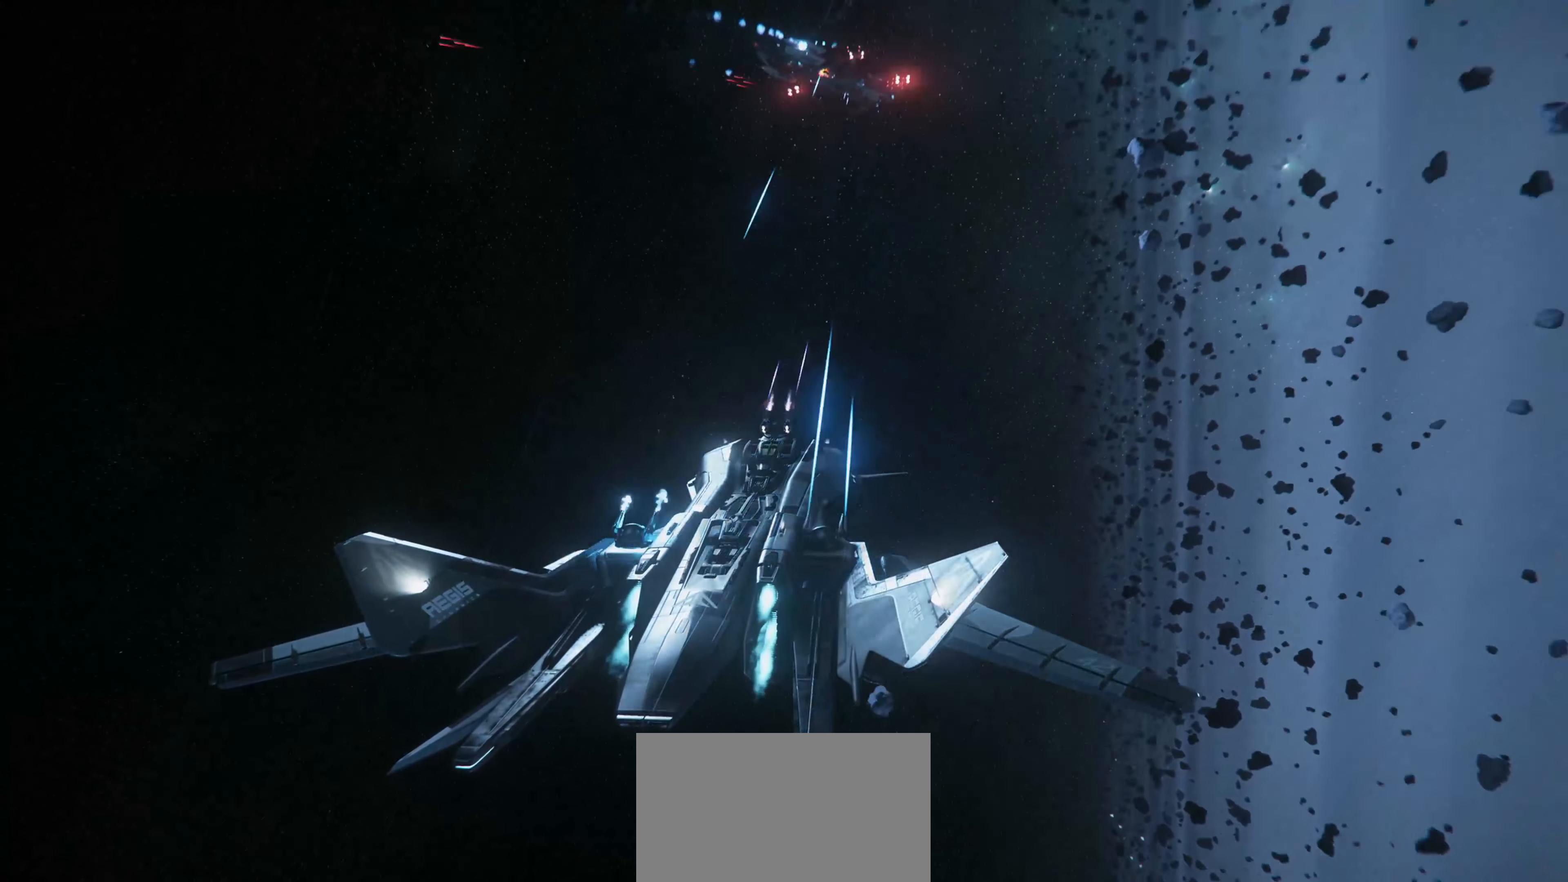
{"keys": ["w"], "mouse": [], "mouse_move": "still", "events": []}
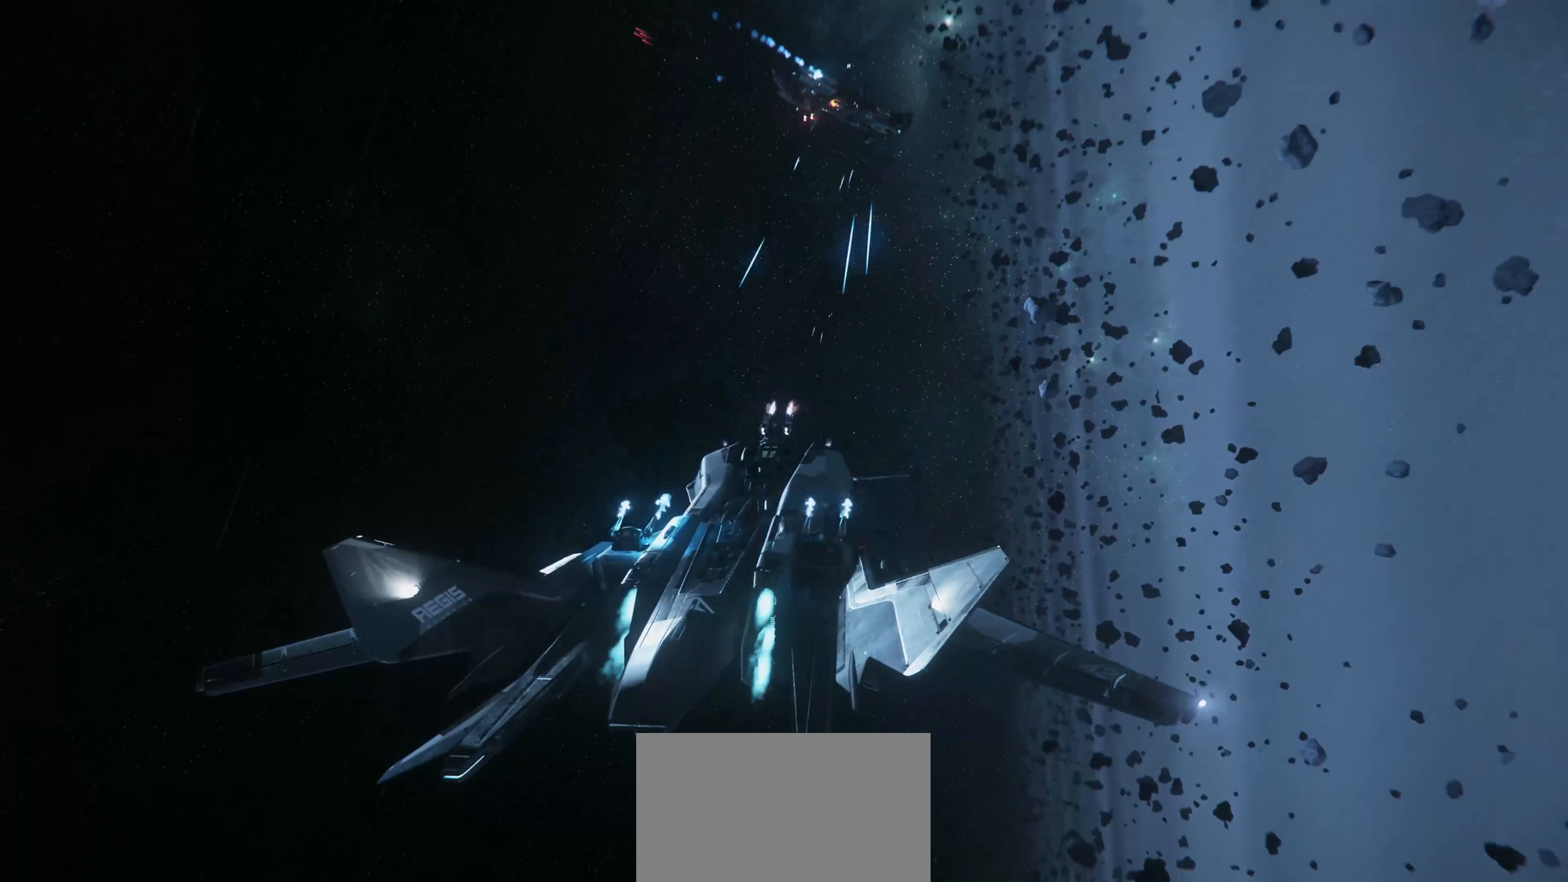
{"keys": ["w"], "mouse": [], "mouse_move": "still", "events": []}
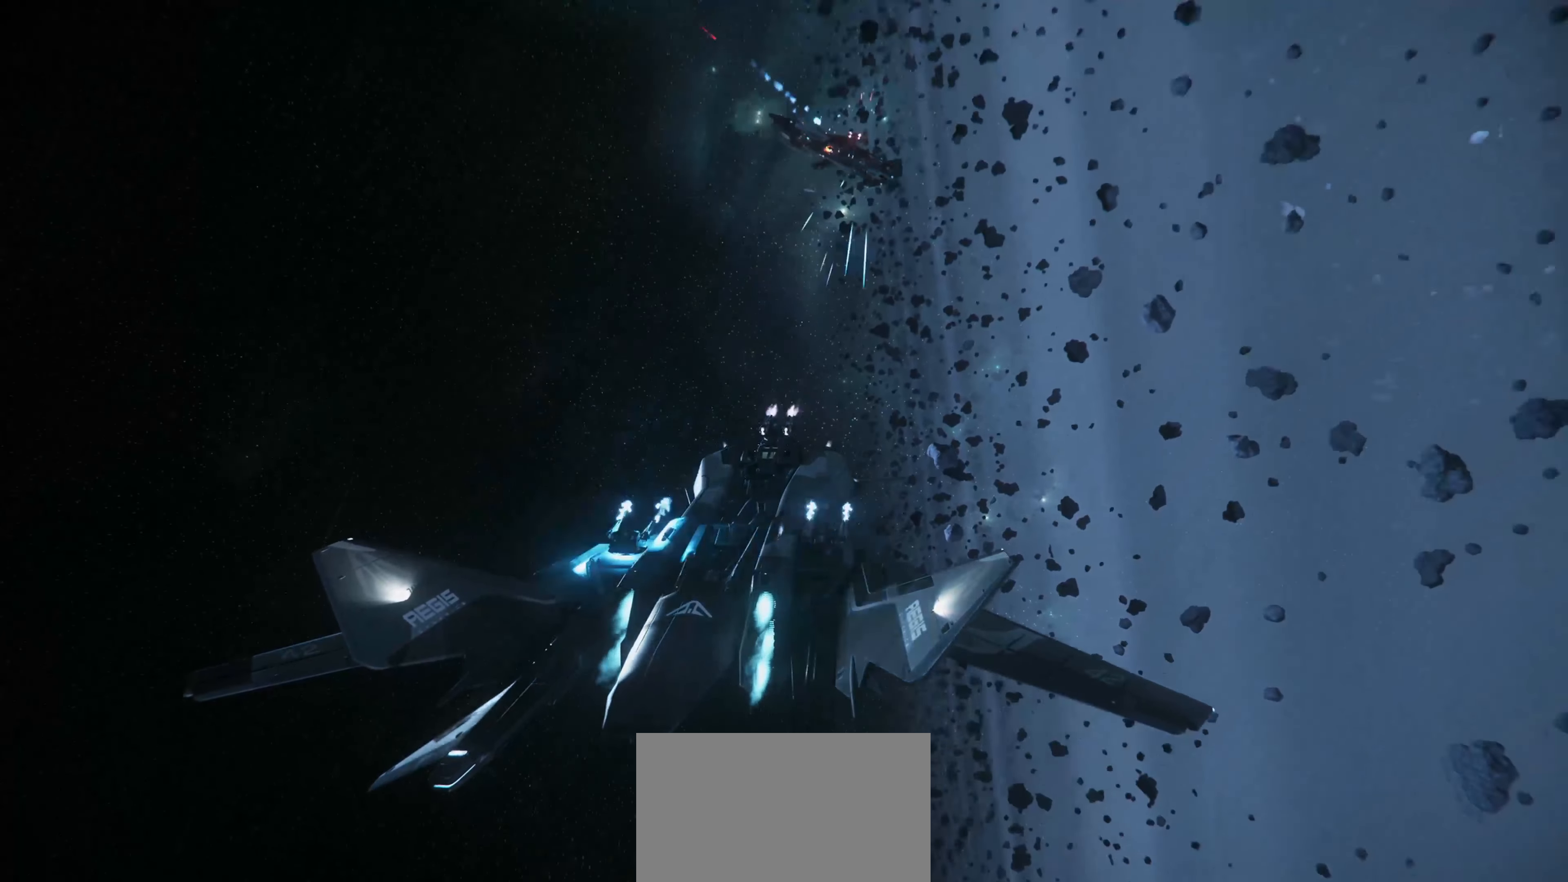
{"keys": ["shift", "w"], "mouse": [], "mouse_move": "down-right", "events": [[317, "shift", "down"]]}
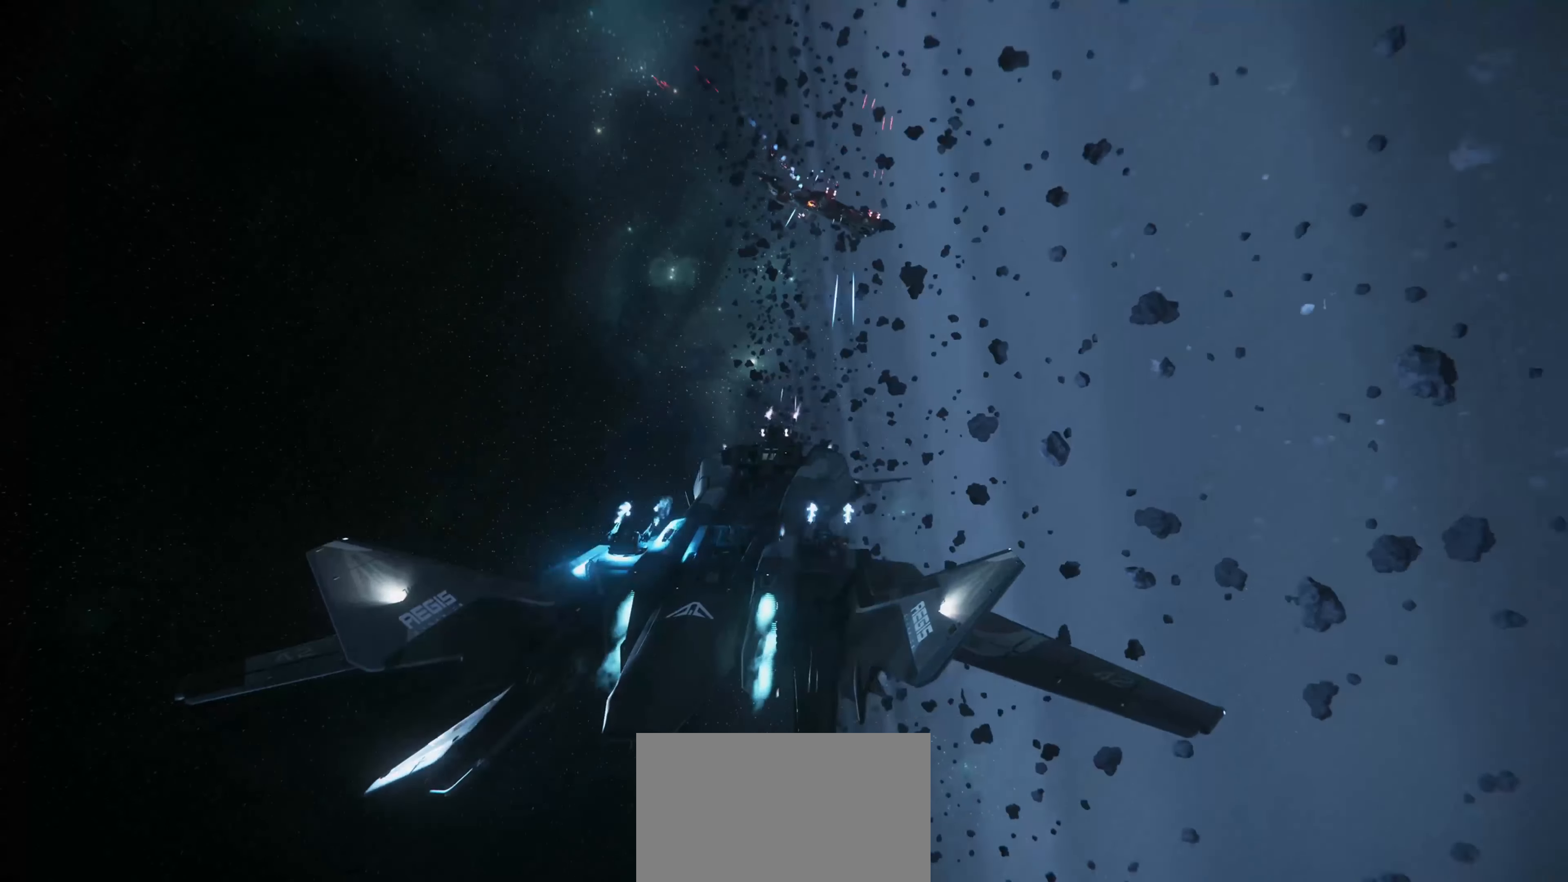
{"keys": ["w"], "mouse": [], "mouse_move": "down-left", "events": [[484, "shift", "up"]]}
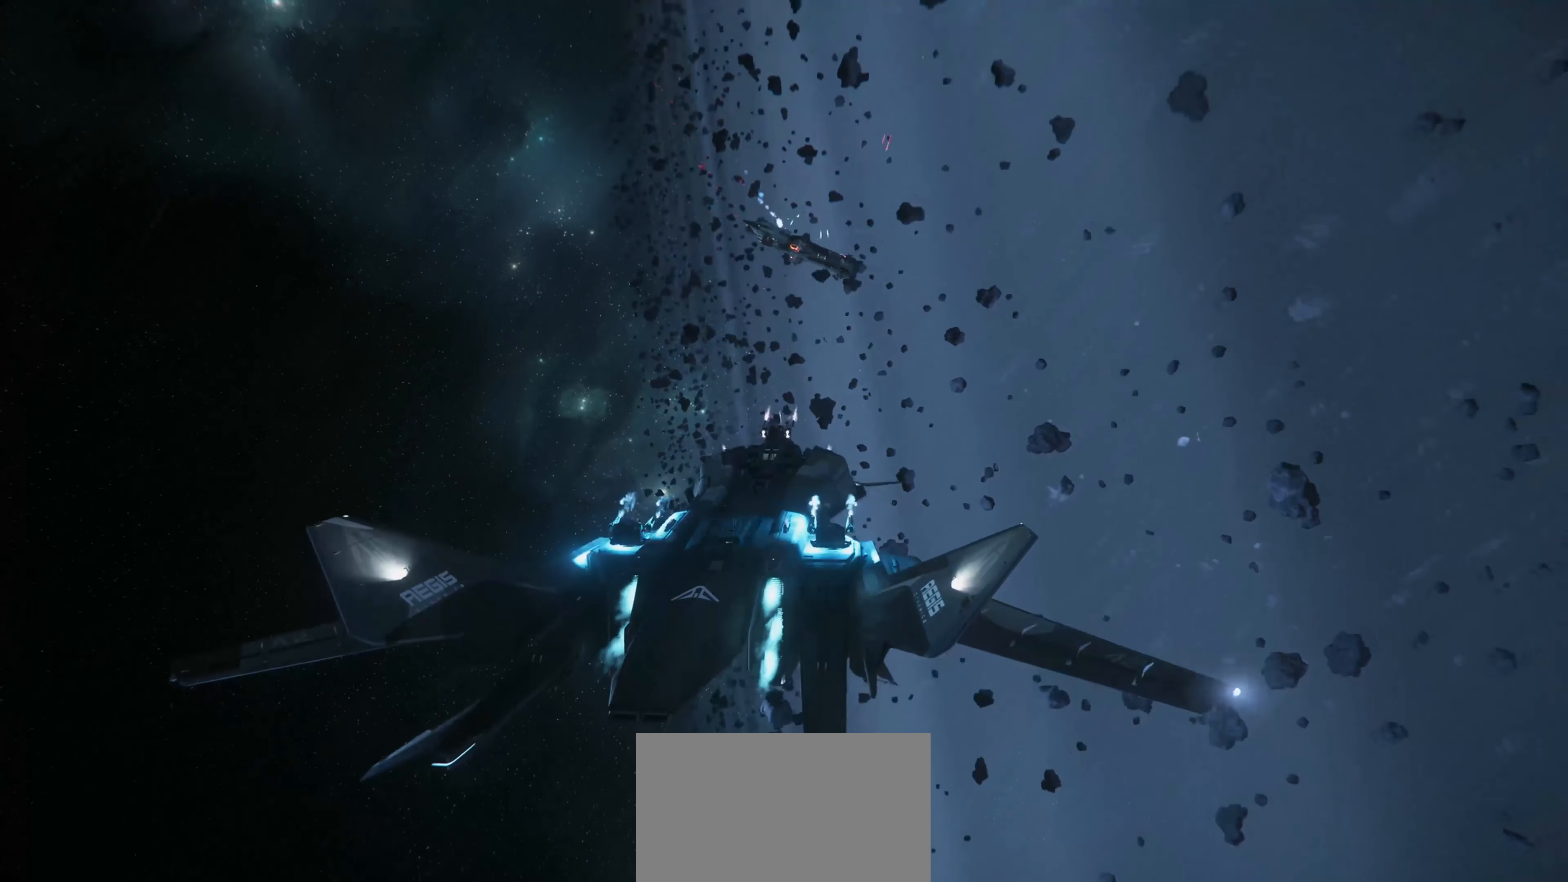
{"keys": ["w"], "mouse": [], "mouse_move": "up-left", "events": []}
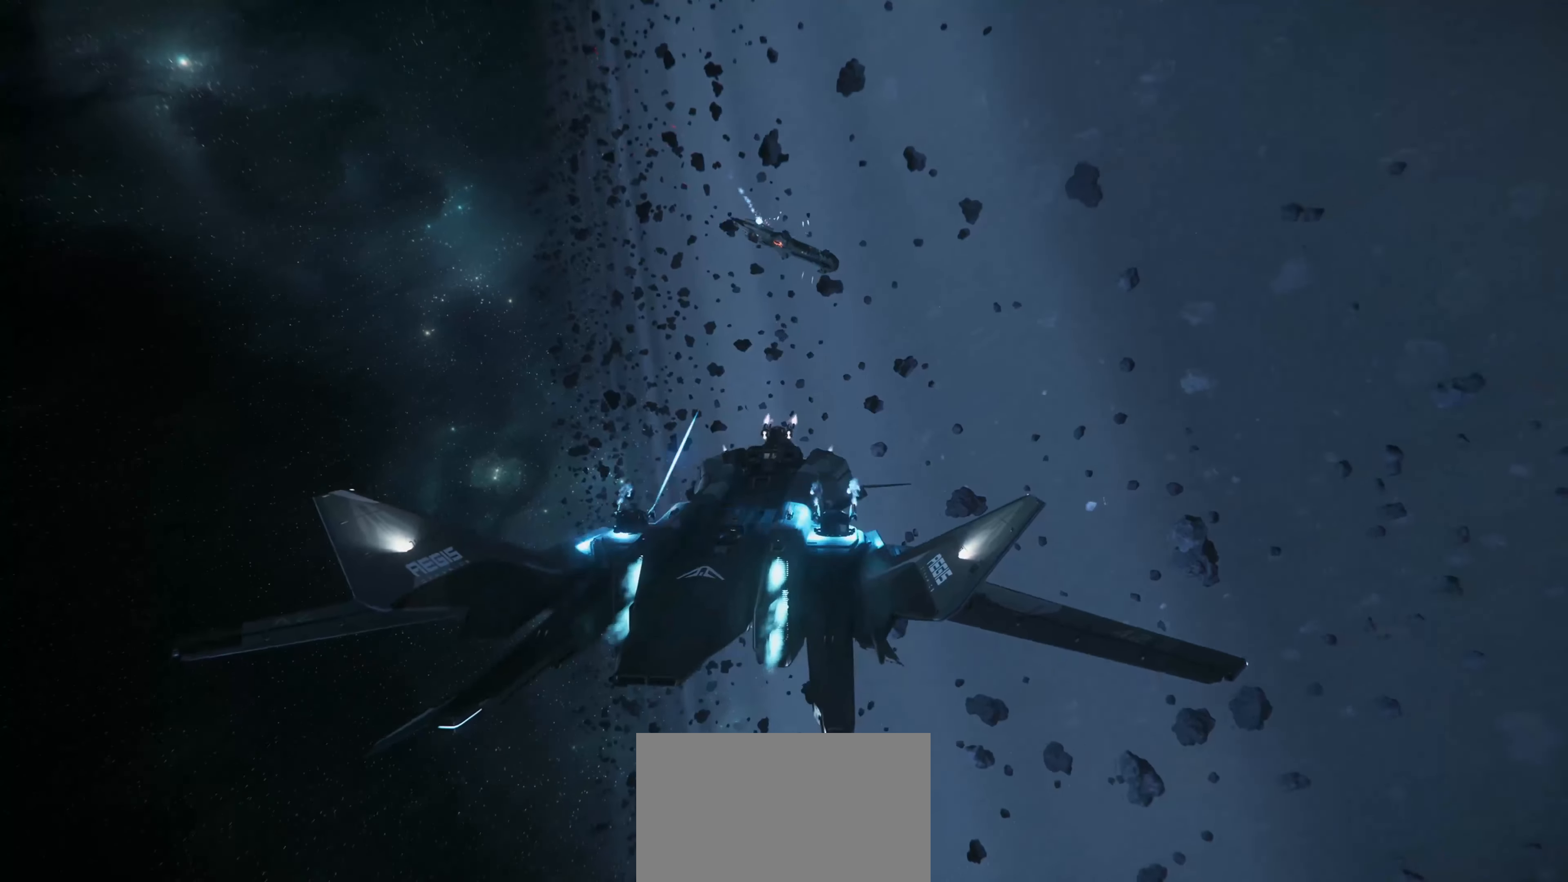
{"keys": ["w"], "mouse": [], "mouse_move": "left", "events": []}
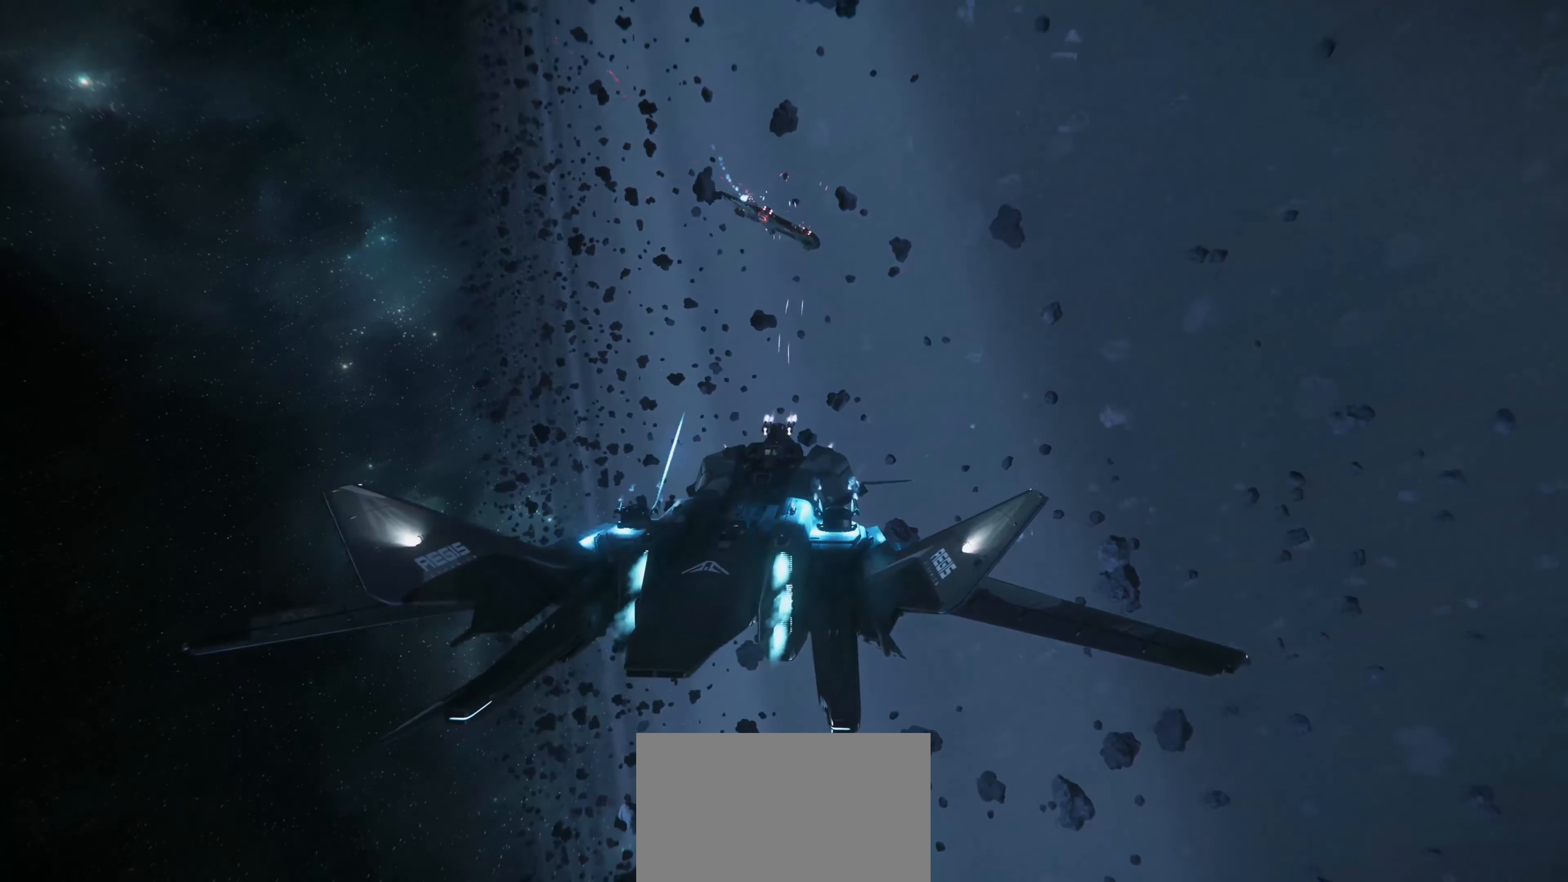
{"keys": ["w"], "mouse": [], "mouse_move": "up-left", "events": []}
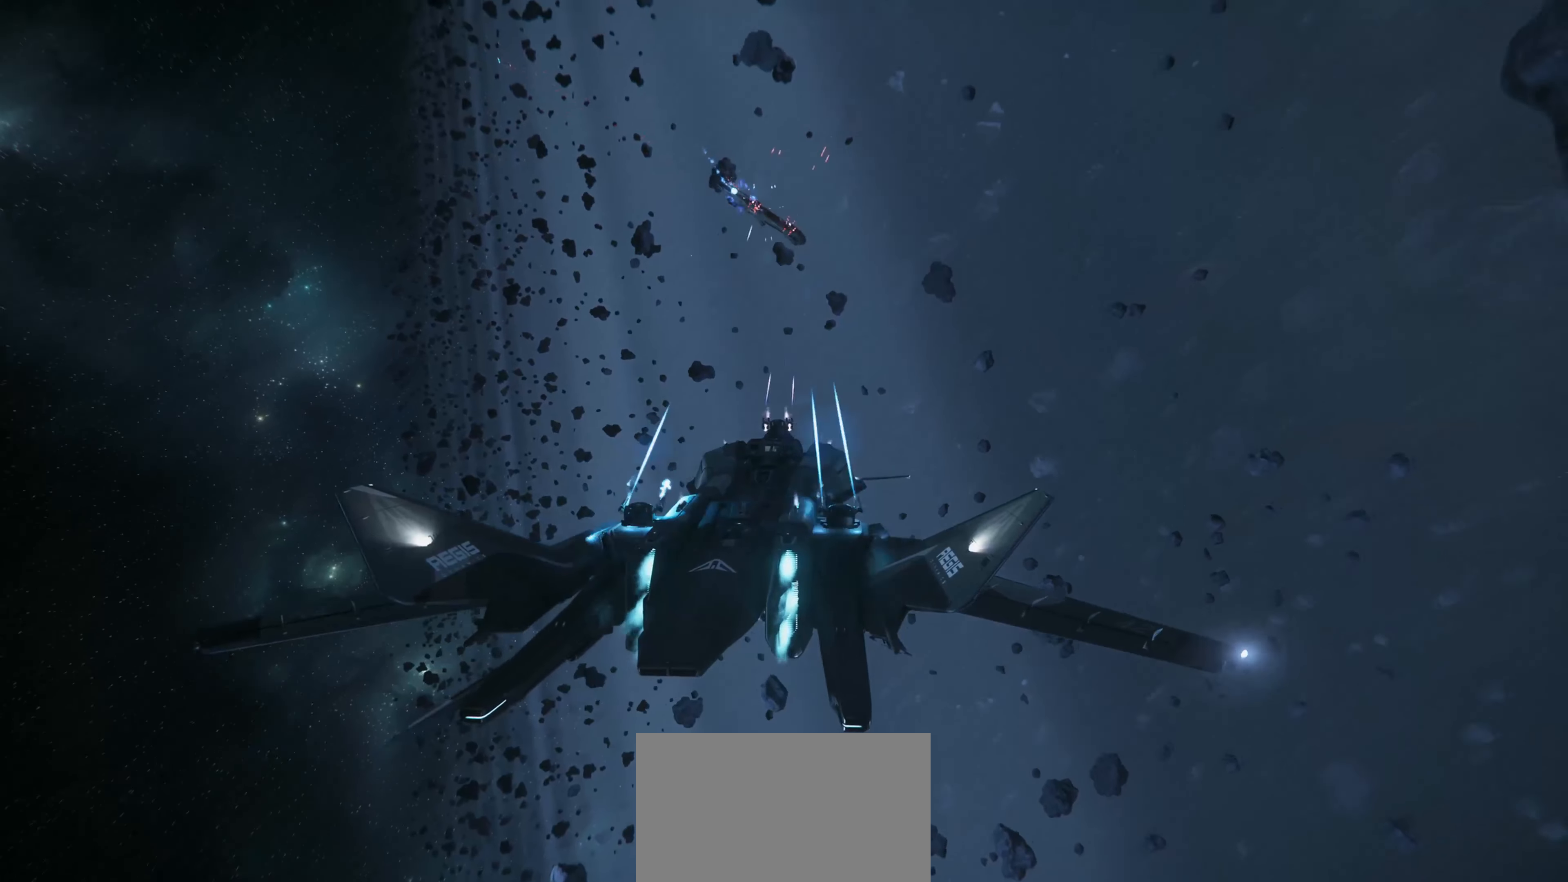
{"keys": ["q", "w"], "mouse": [], "mouse_move": "still", "events": [[317, "q", "down"]]}
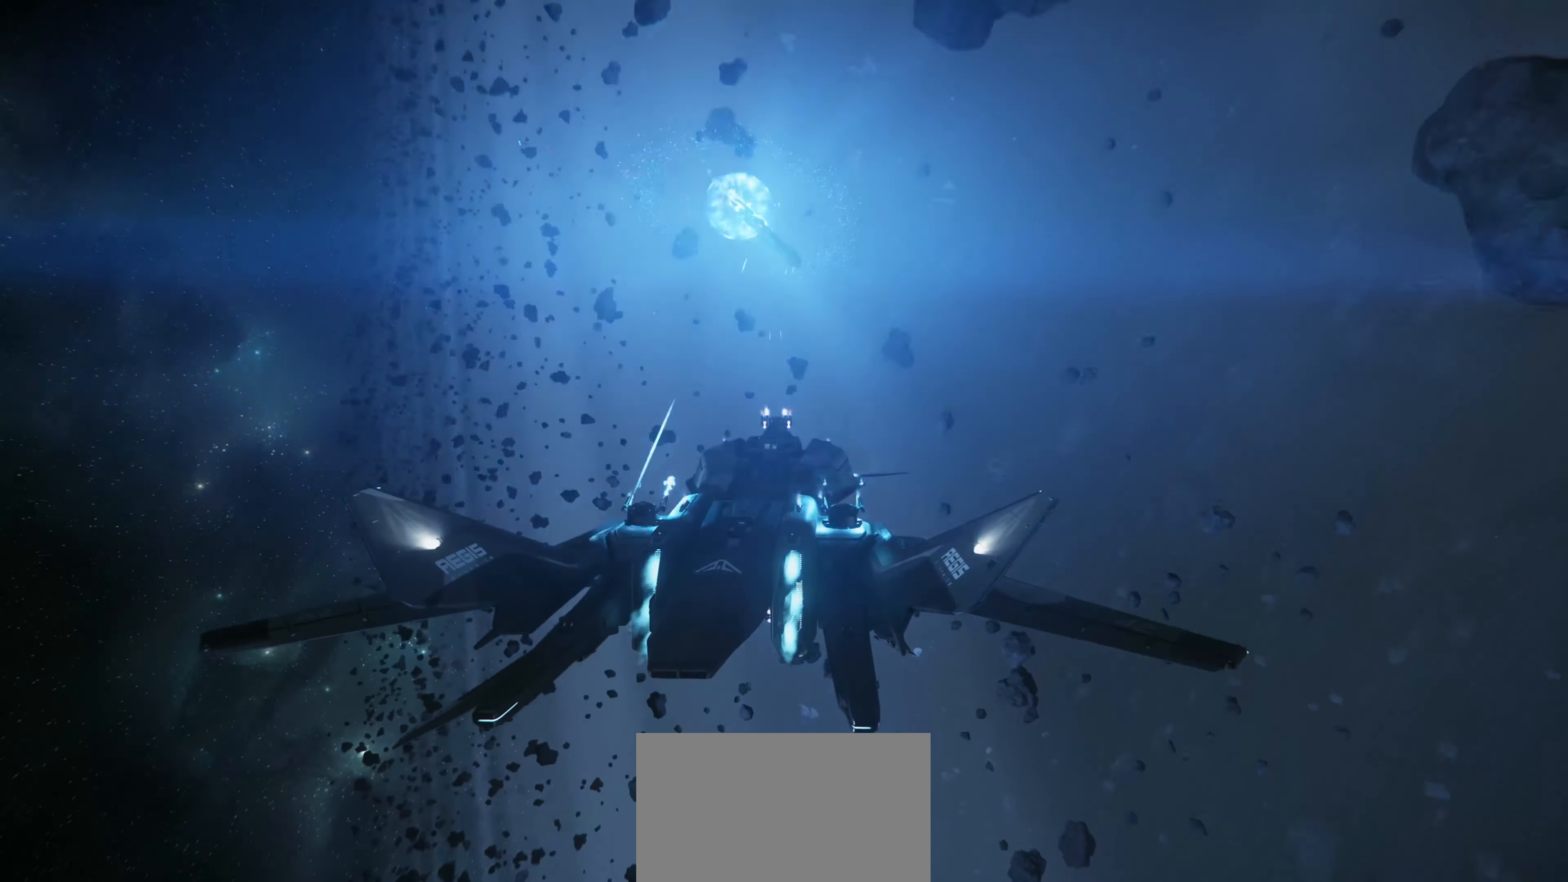
{"keys": ["w"], "mouse": [], "mouse_move": "still", "events": [[201, "q", "up"], [334, "w", "up"], [384, "w", "down"]]}
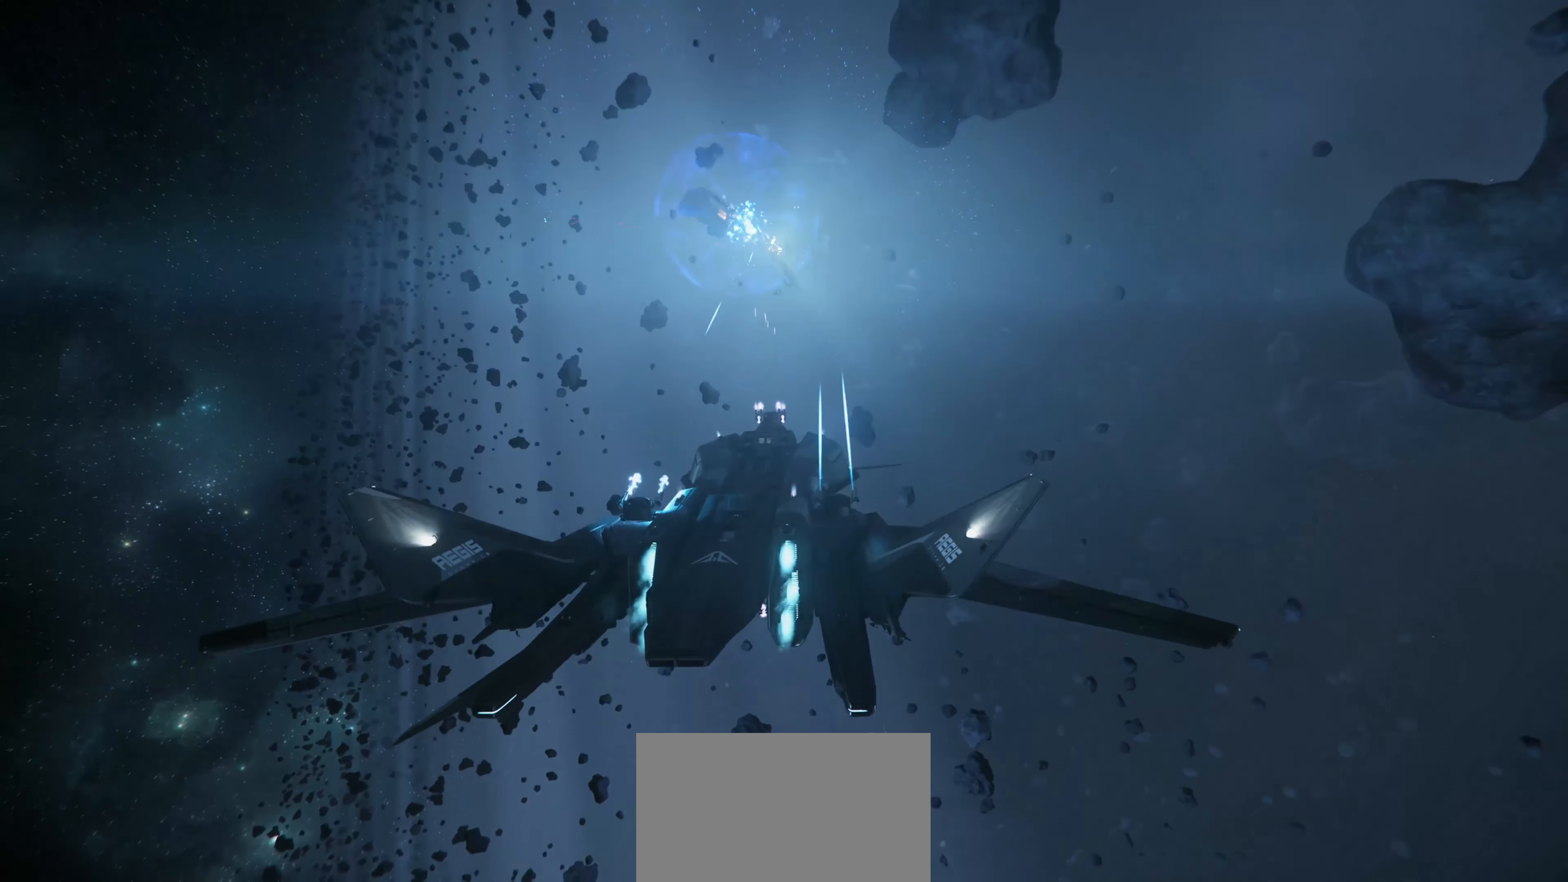
{"keys": ["w"], "mouse": [], "mouse_move": "still", "events": []}
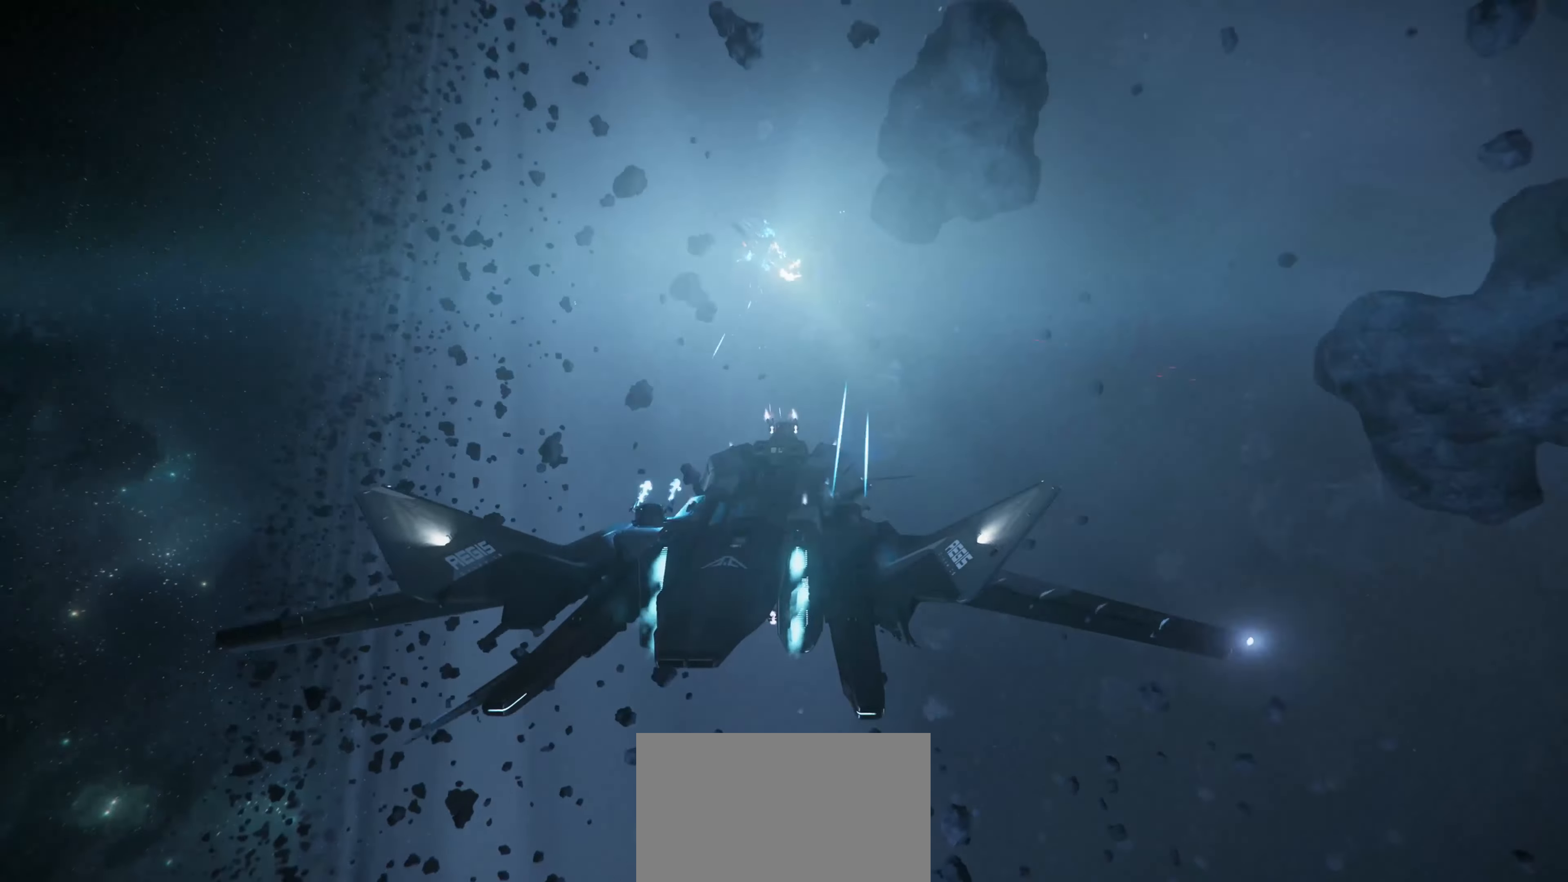
{"keys": ["w"], "mouse": [], "mouse_move": "up-right", "events": []}
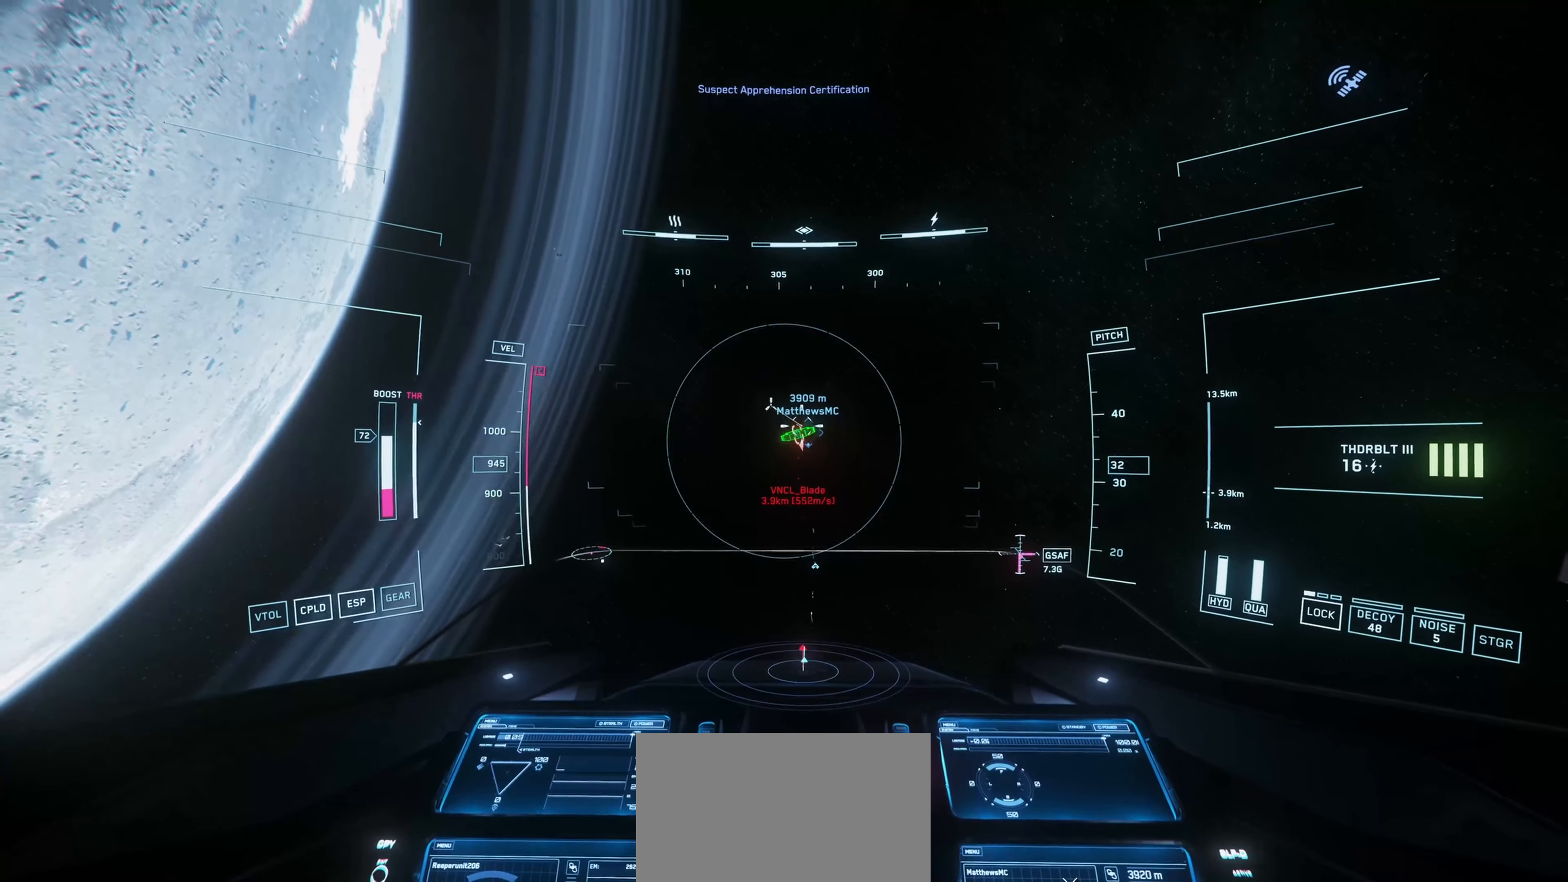
{"keys": ["w"], "mouse": [], "mouse_move": "still", "events": [[284, "mouse_left", "down"], [467, "mouse_left", "up"]]}
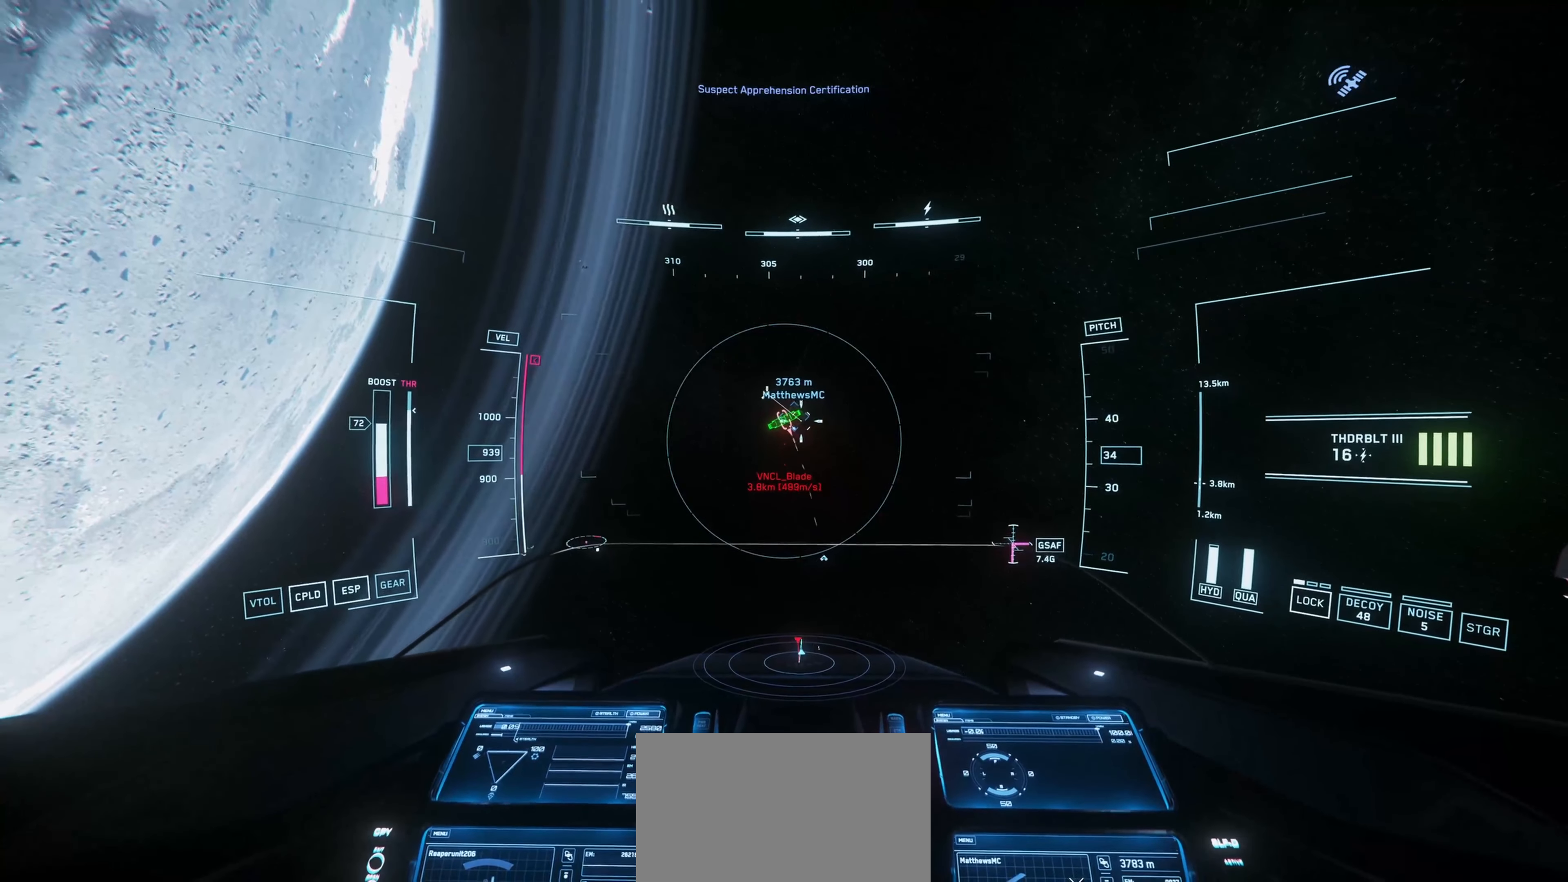
{"keys": [], "mouse": [], "mouse_move": "still", "events": [[433, "w", "up"]]}
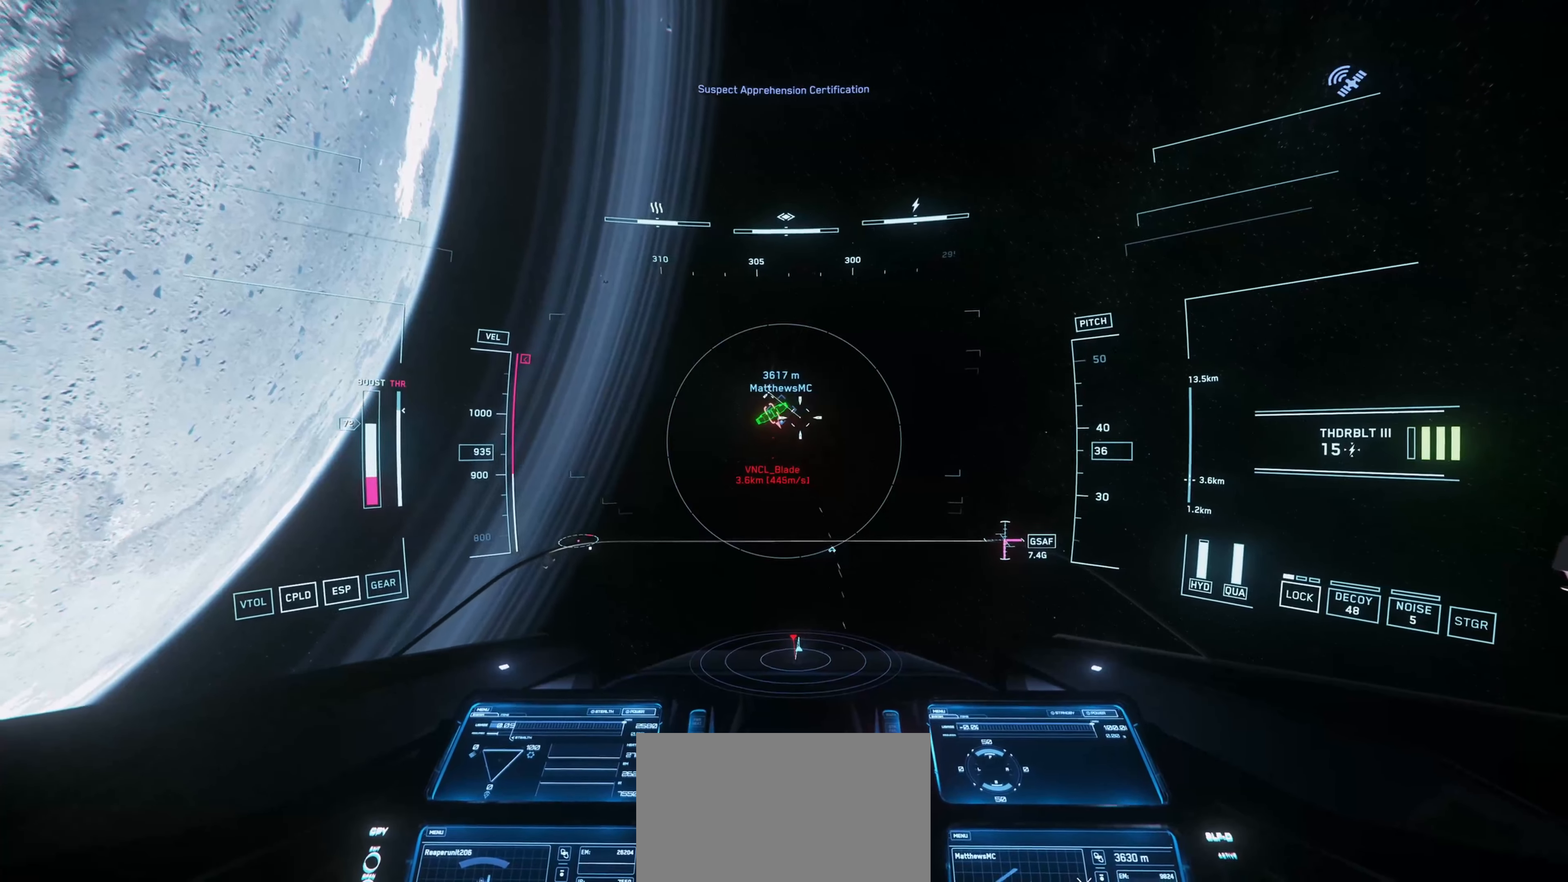
{"keys": ["w"], "mouse": [], "mouse_move": "still", "events": [[501, "w", "down"]]}
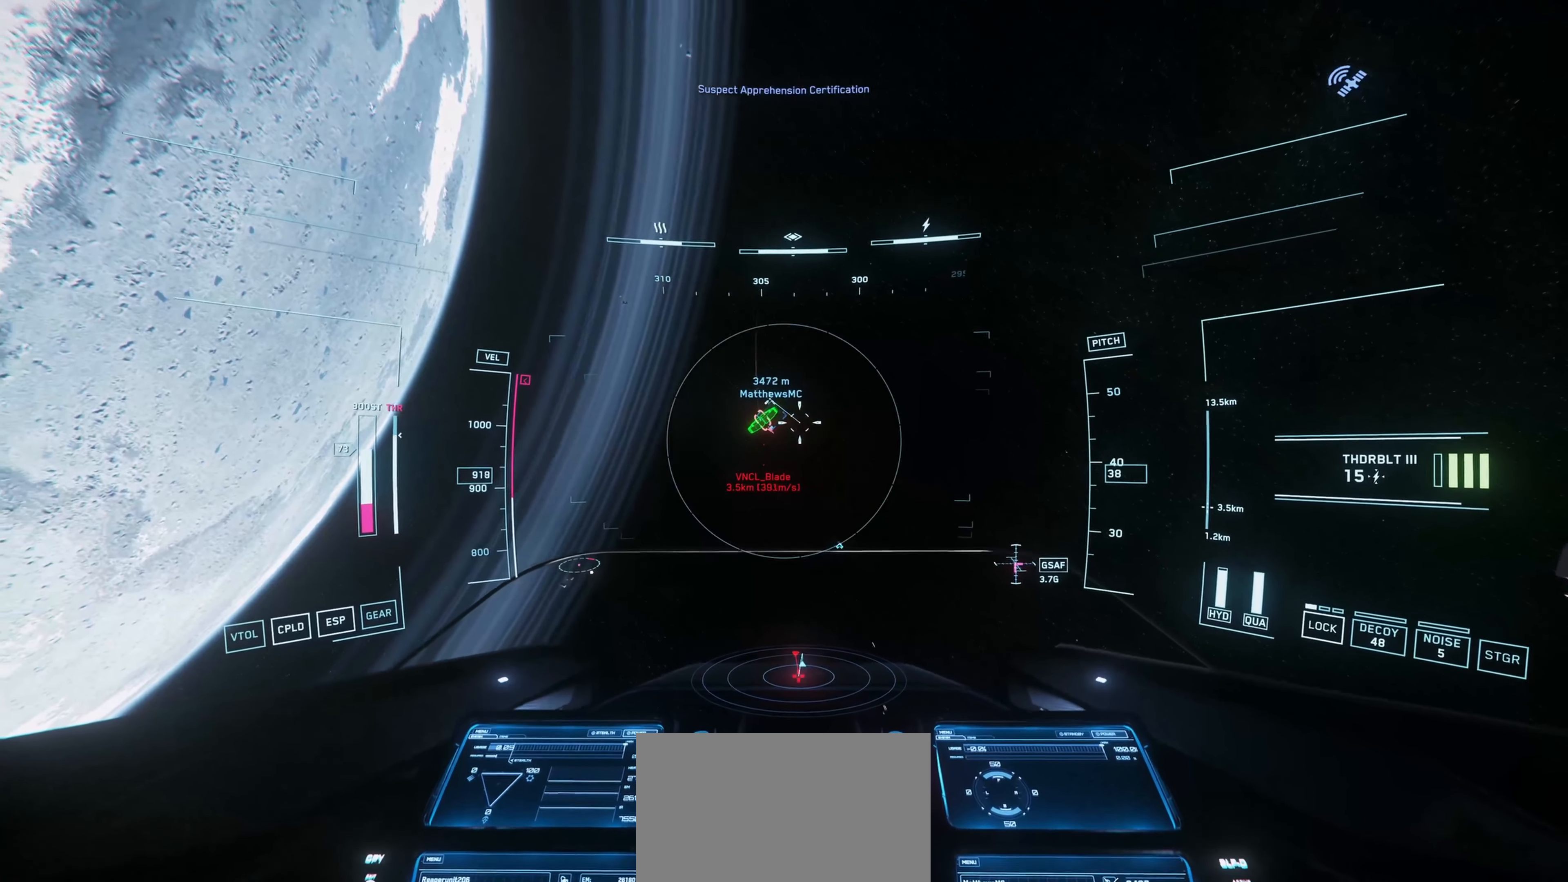
{"keys": ["w"], "mouse": [], "mouse_move": "still", "events": []}
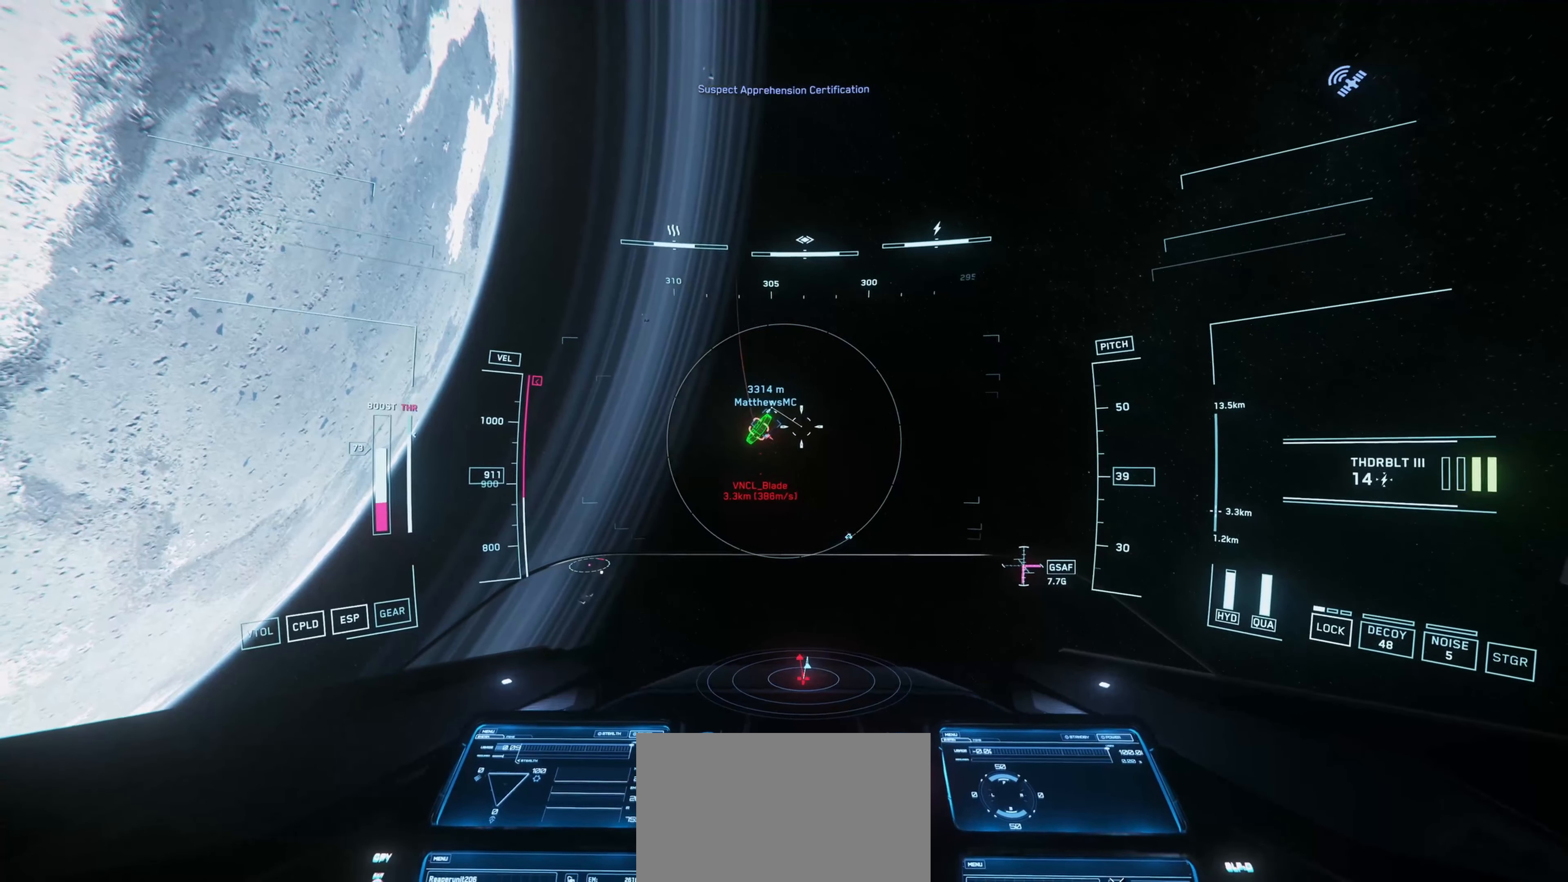
{"keys": [], "mouse": [], "mouse_move": "still", "events": [[200, "w", "up"]]}
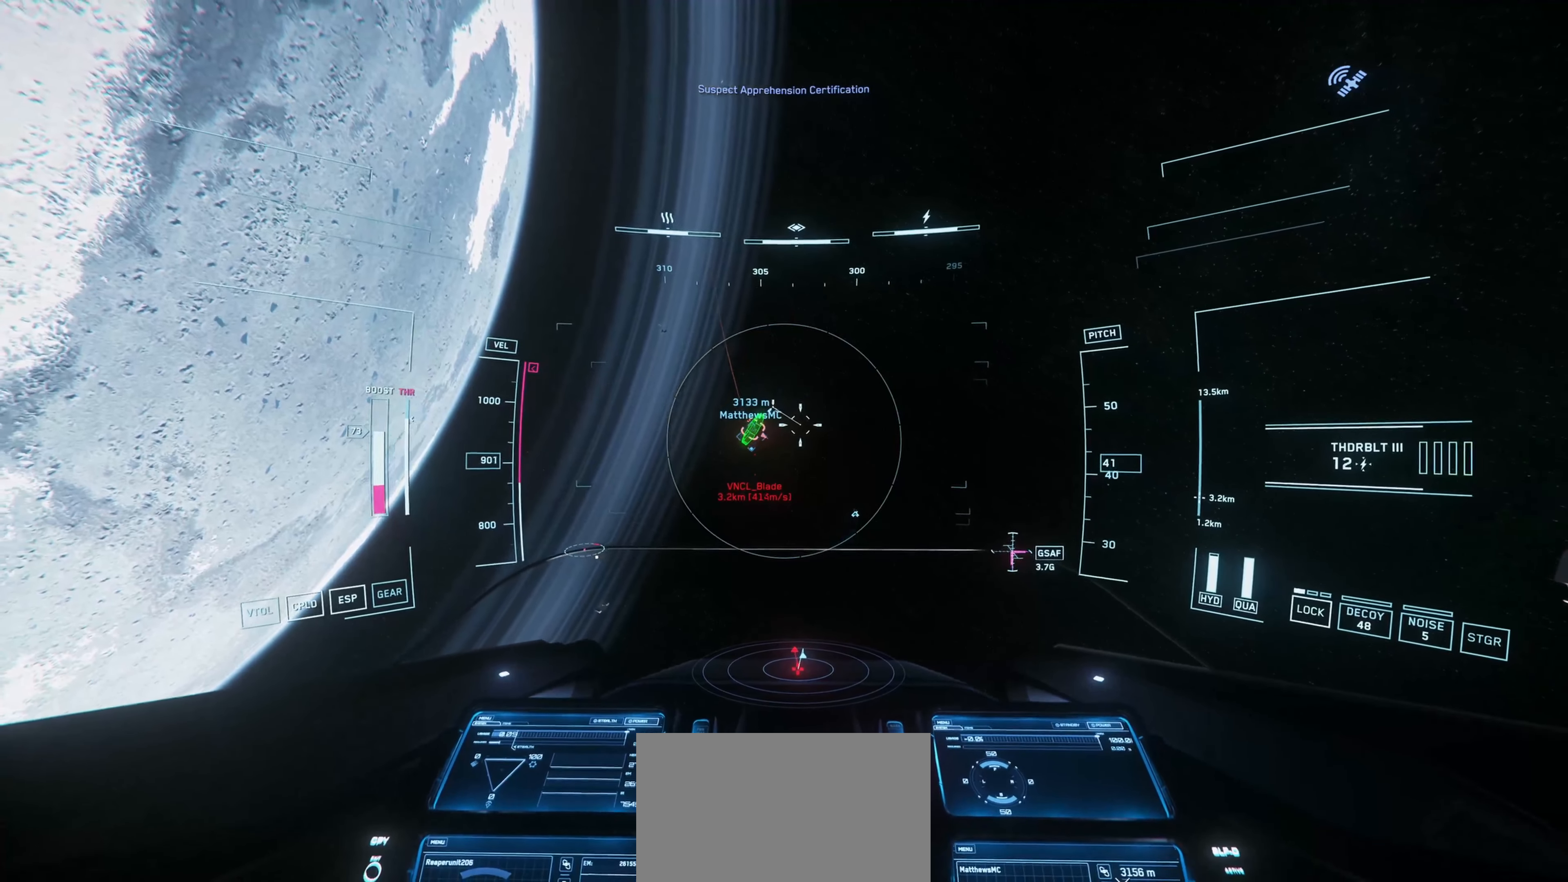
{"keys": ["w"], "mouse": [], "mouse_move": "left", "events": [[33, "w", "down"]]}
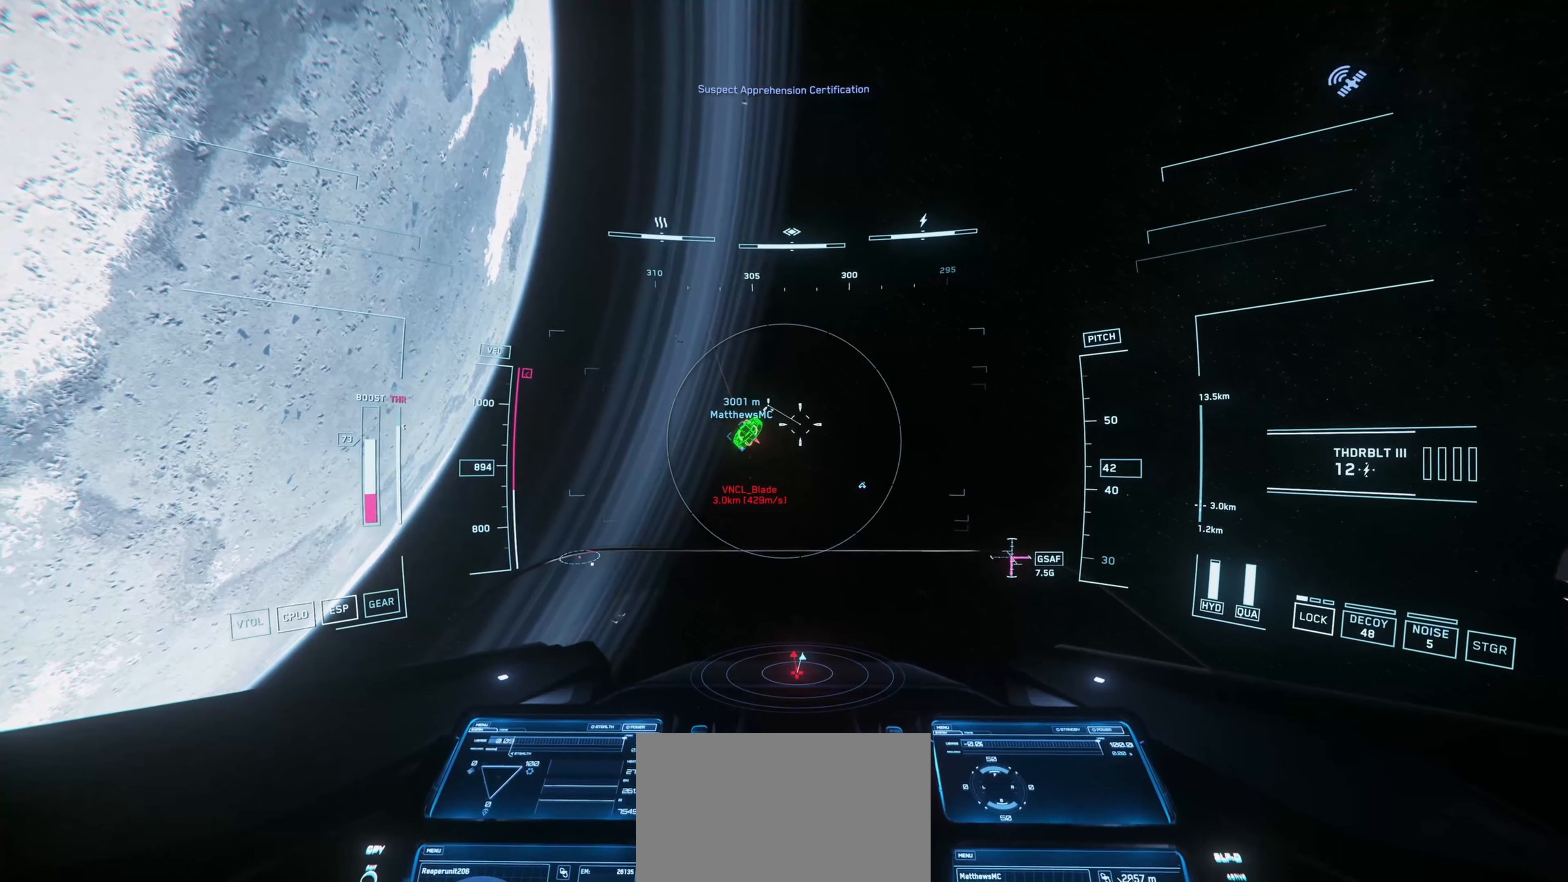
{"keys": ["w"], "mouse": [], "mouse_move": "still", "events": []}
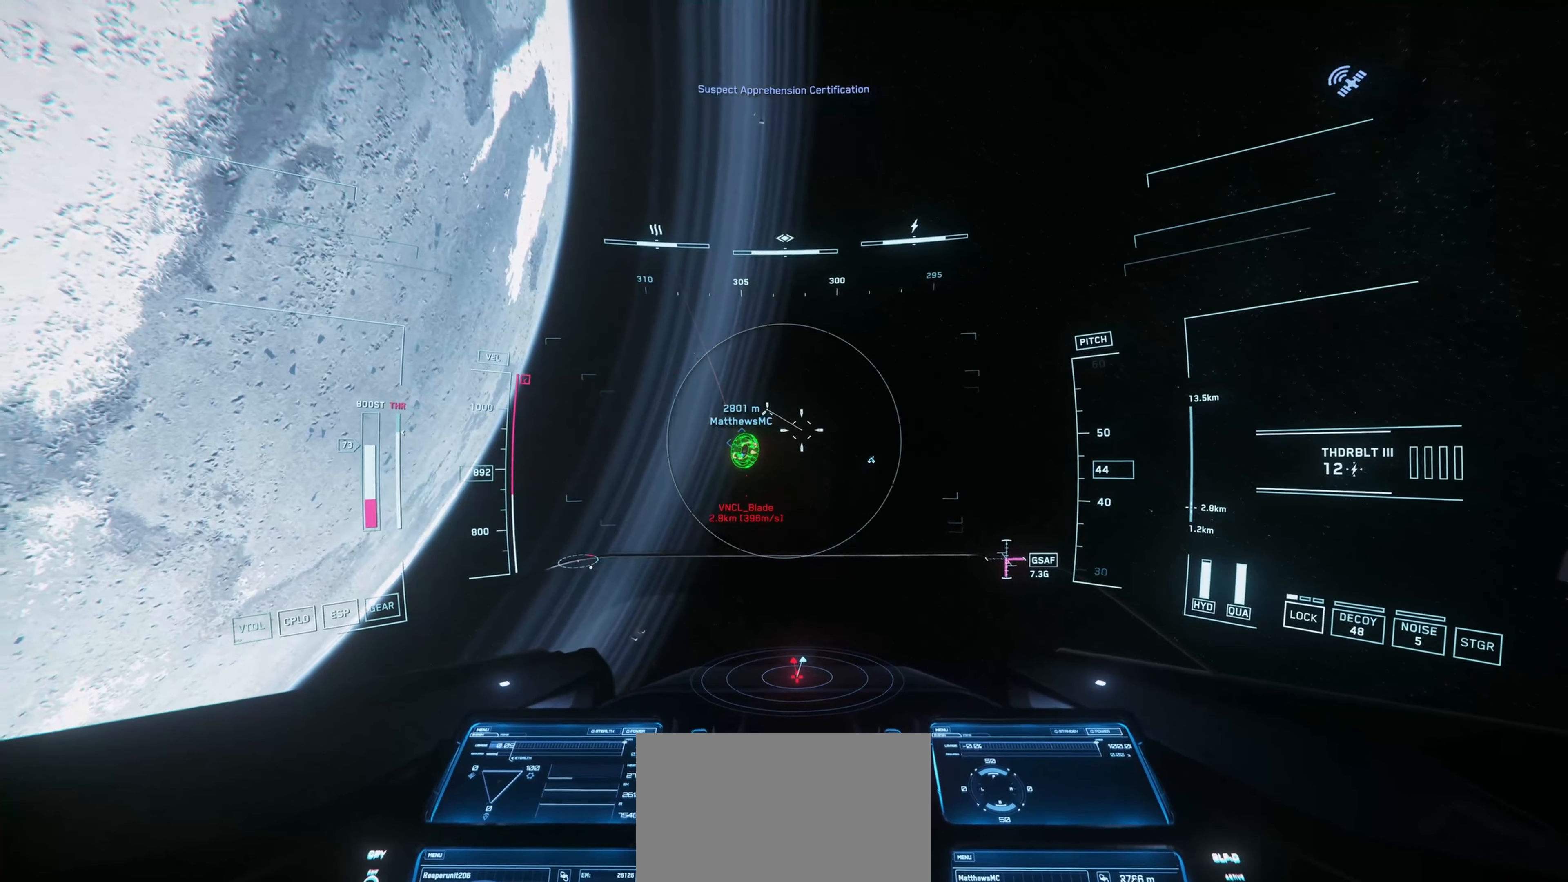
{"keys": [], "mouse": [], "mouse_move": "still", "events": [[450, "w", "up"]]}
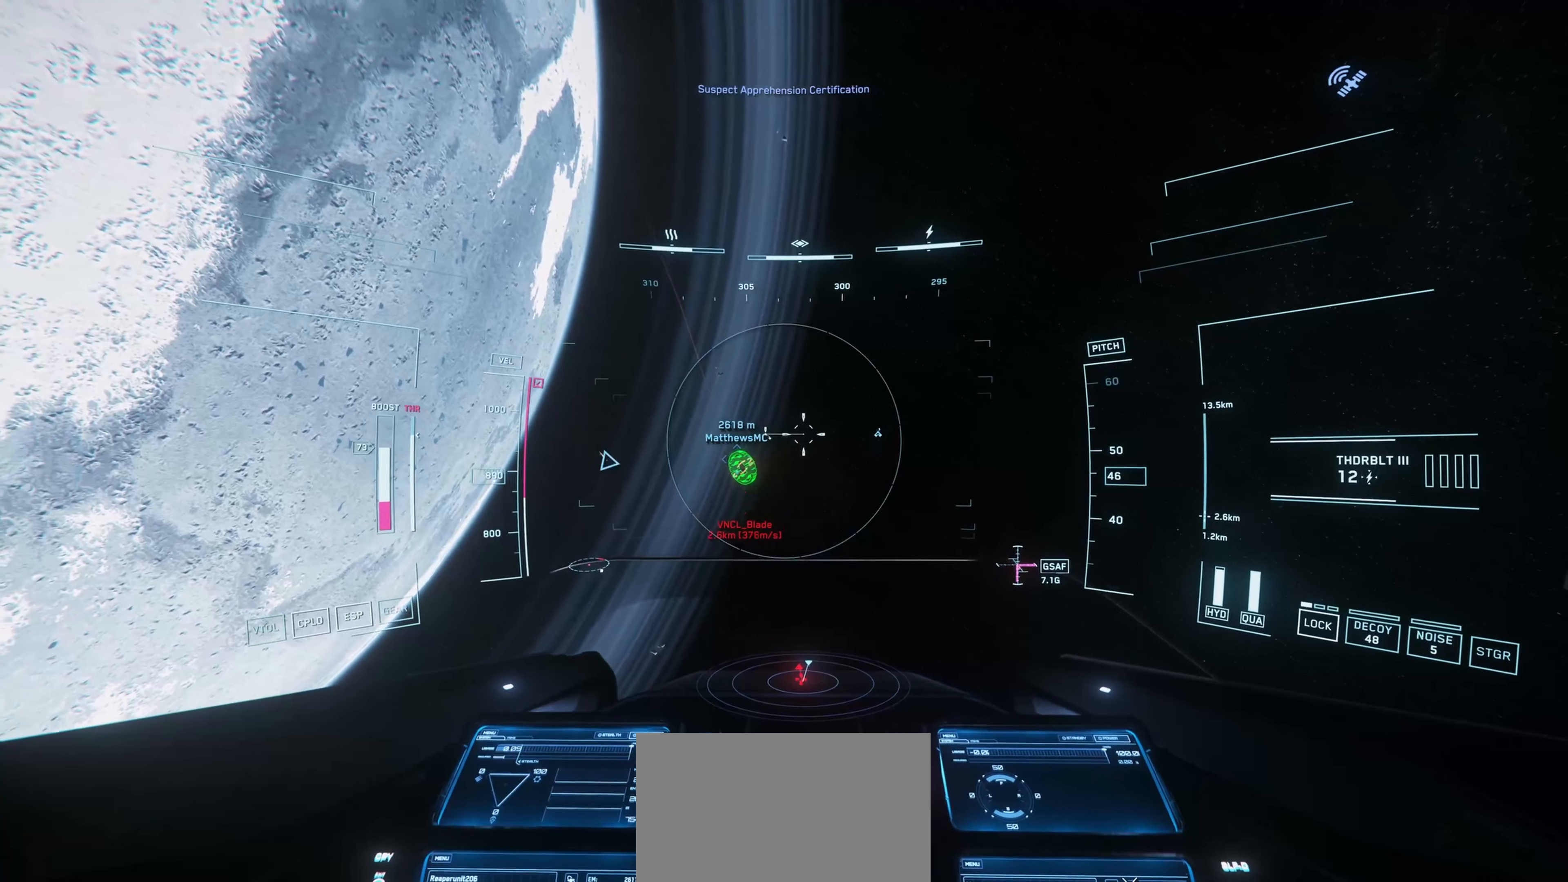
{"keys": ["w"], "mouse": [], "mouse_move": "up-left", "events": [[417, "w", "down"]]}
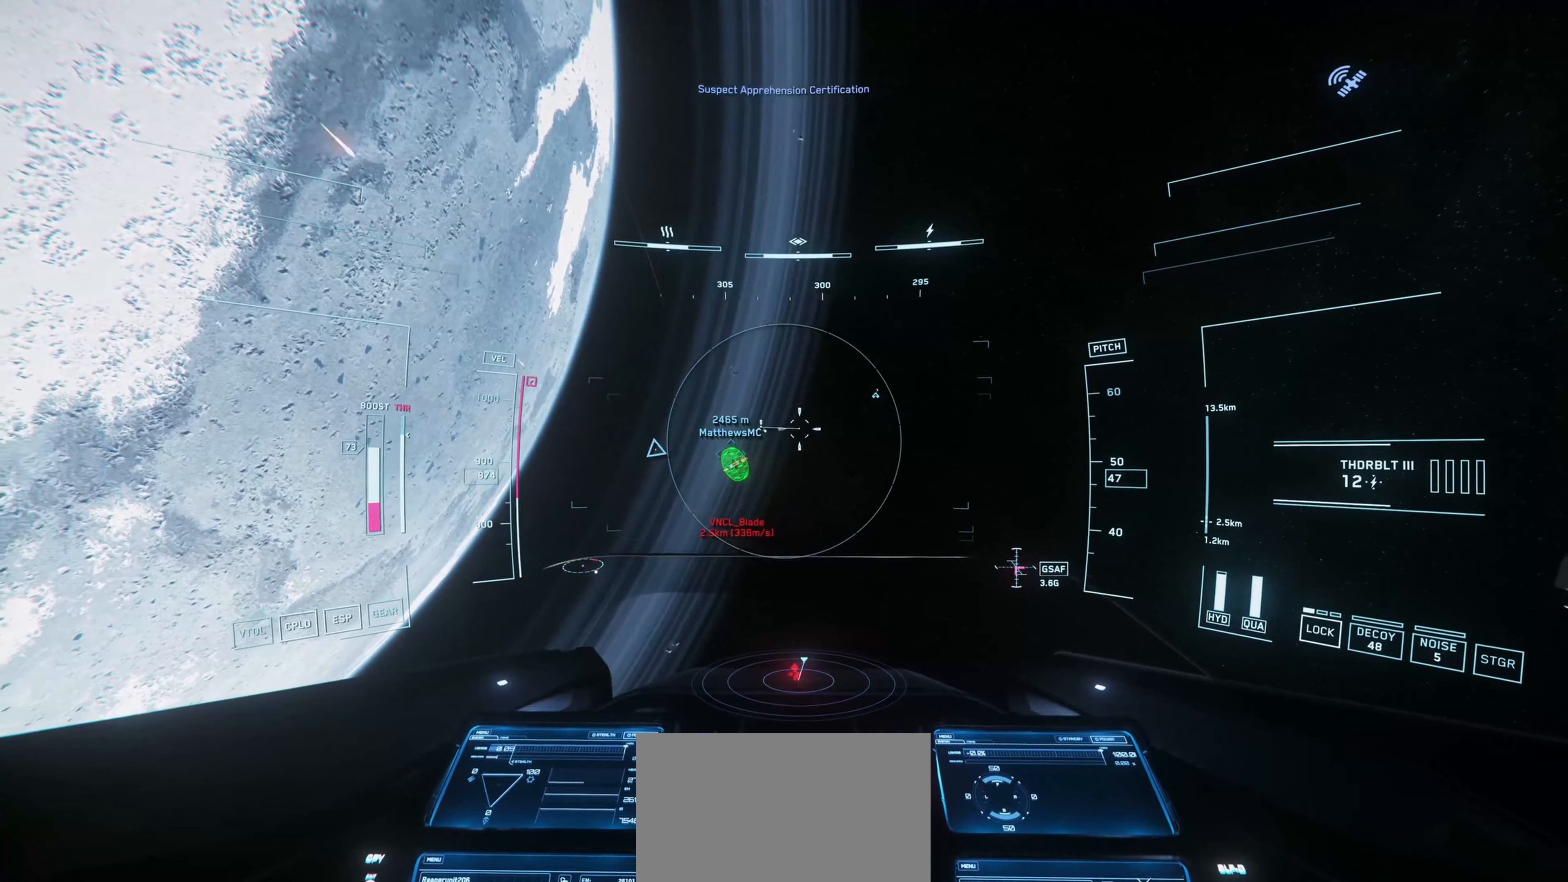
{"keys": ["w"], "mouse": [], "mouse_move": "up-left", "events": []}
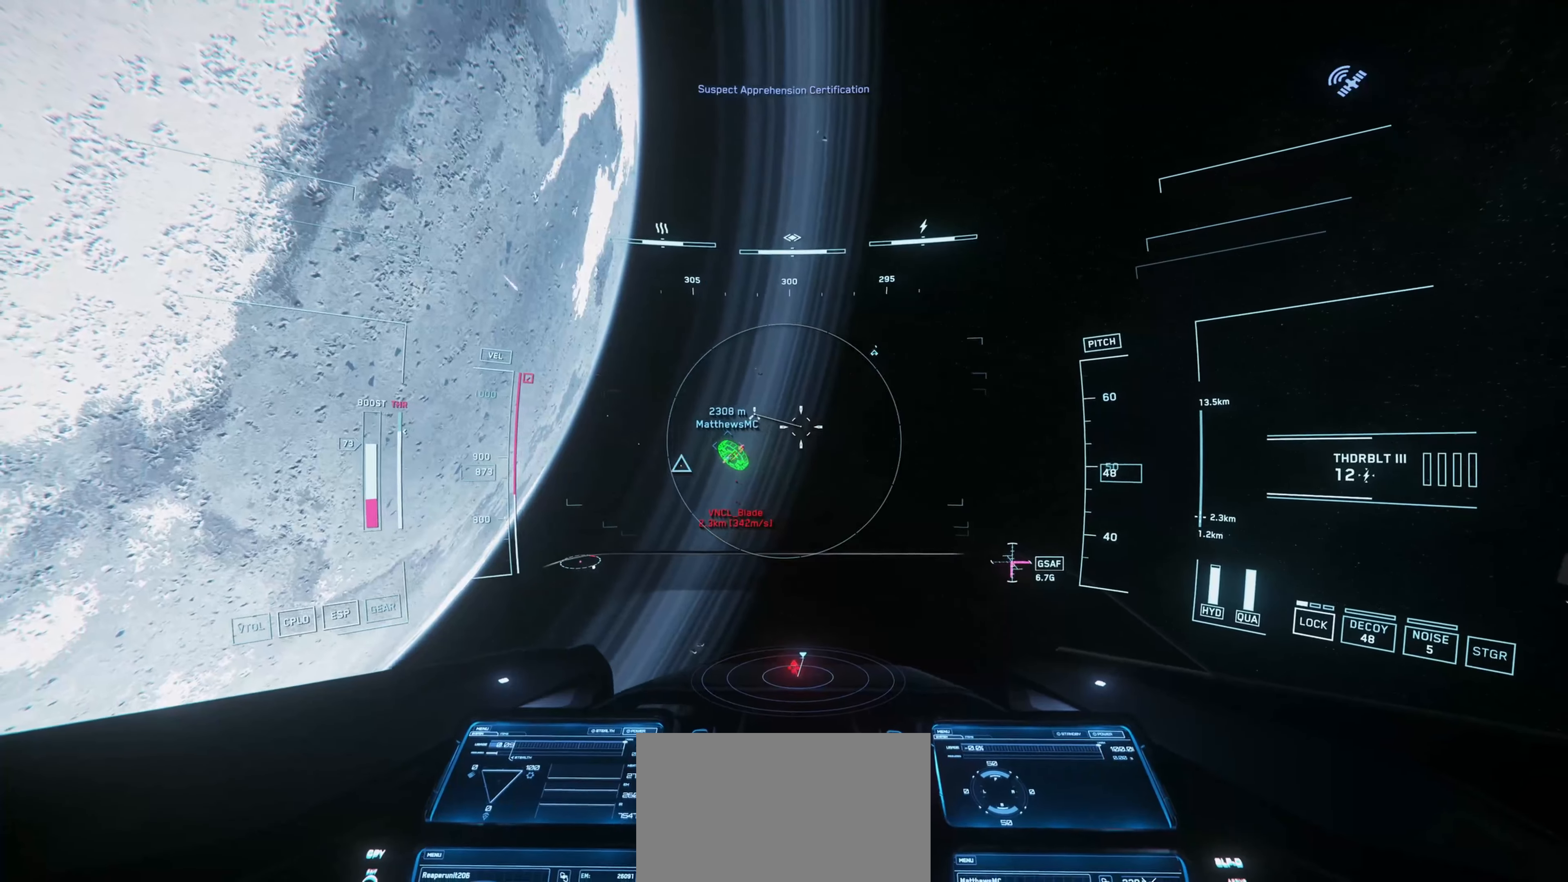
{"keys": [], "mouse": [], "mouse_move": "up-left", "events": [[451, "w", "up"]]}
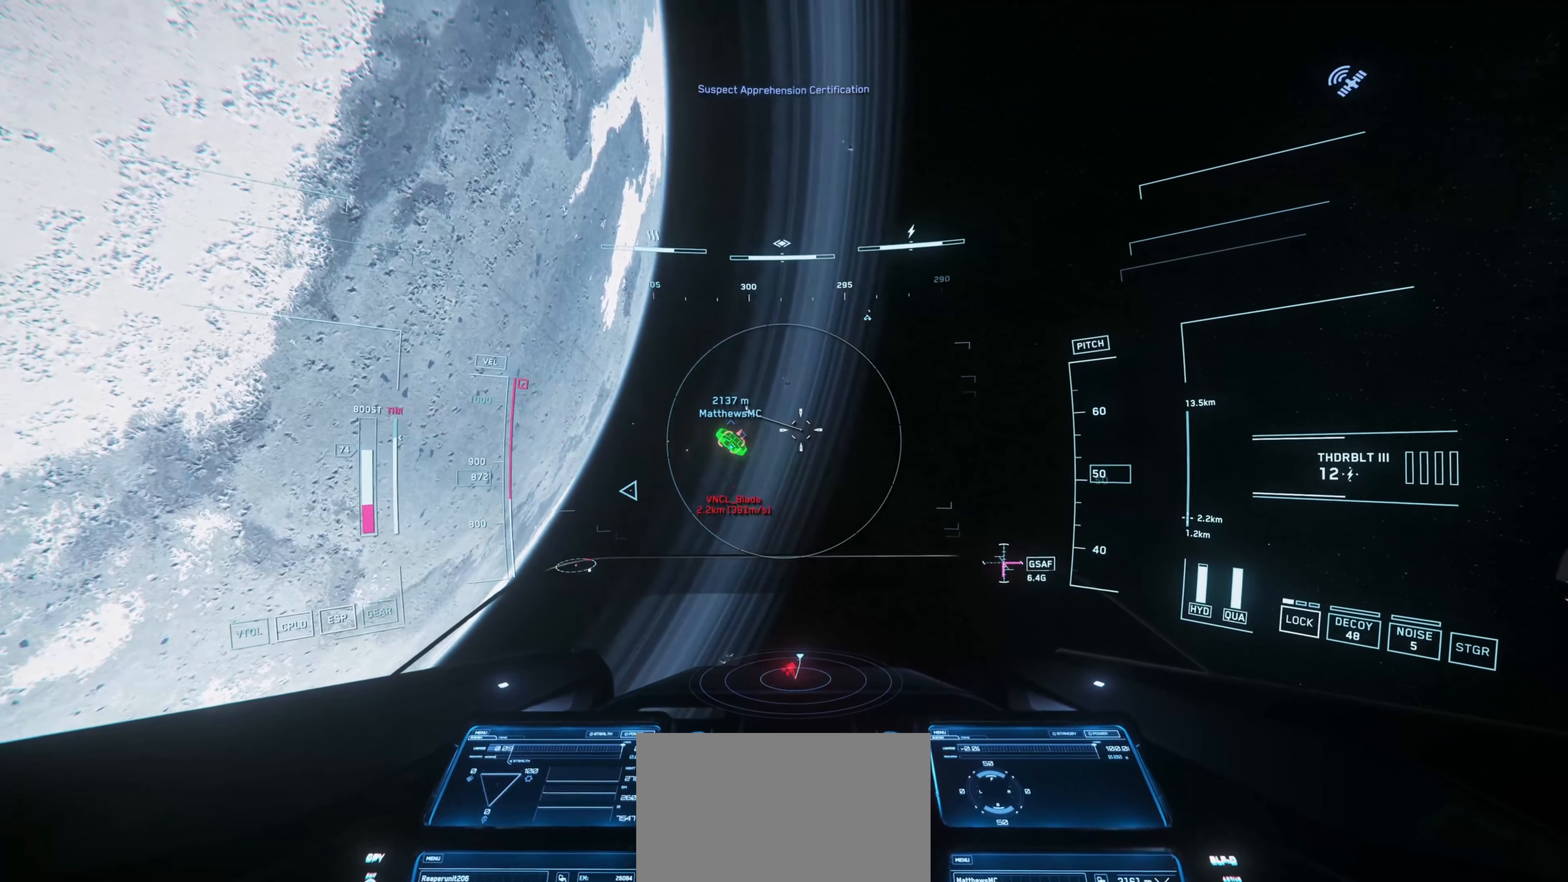
{"keys": [], "mouse": [], "mouse_move": "up-left", "events": []}
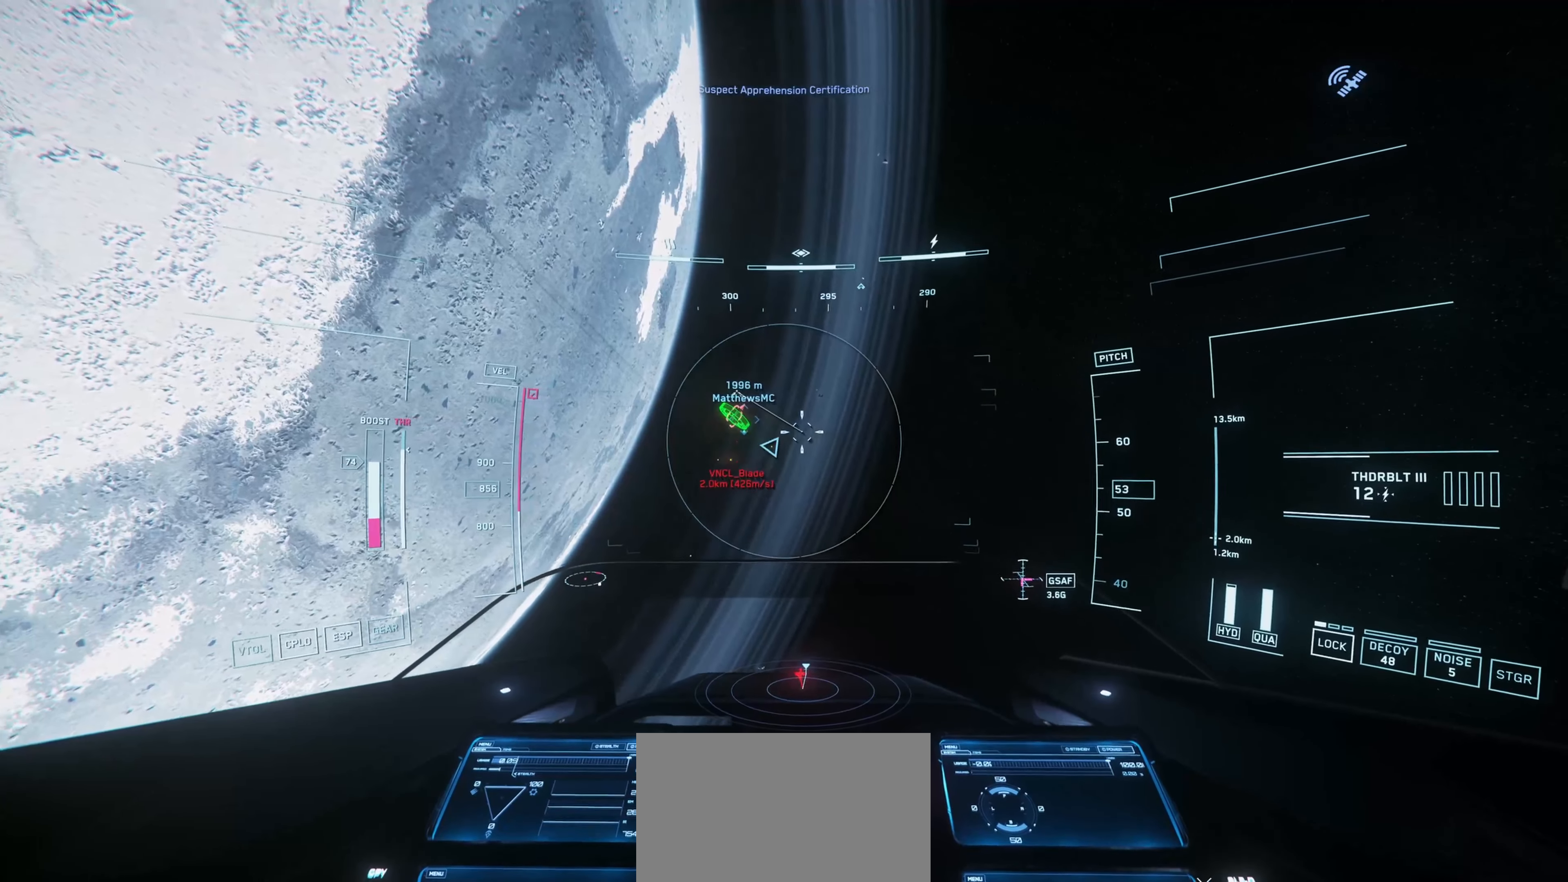
{"keys": [], "mouse": [], "mouse_move": "still", "events": []}
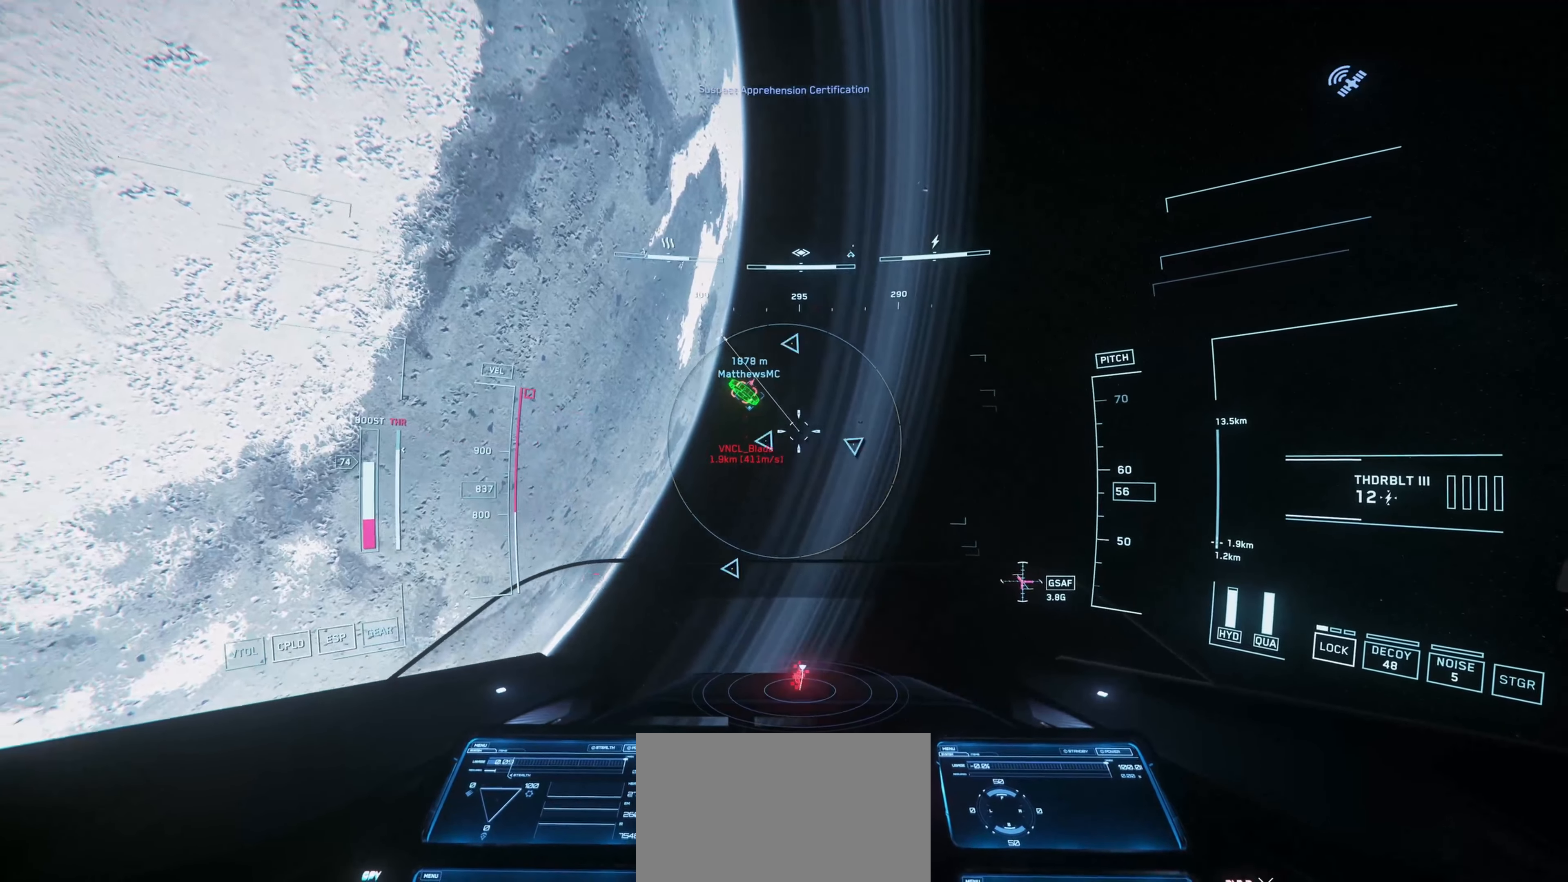
{"keys": ["w"], "mouse": [], "mouse_move": "right", "events": [[367, "w", "down"]]}
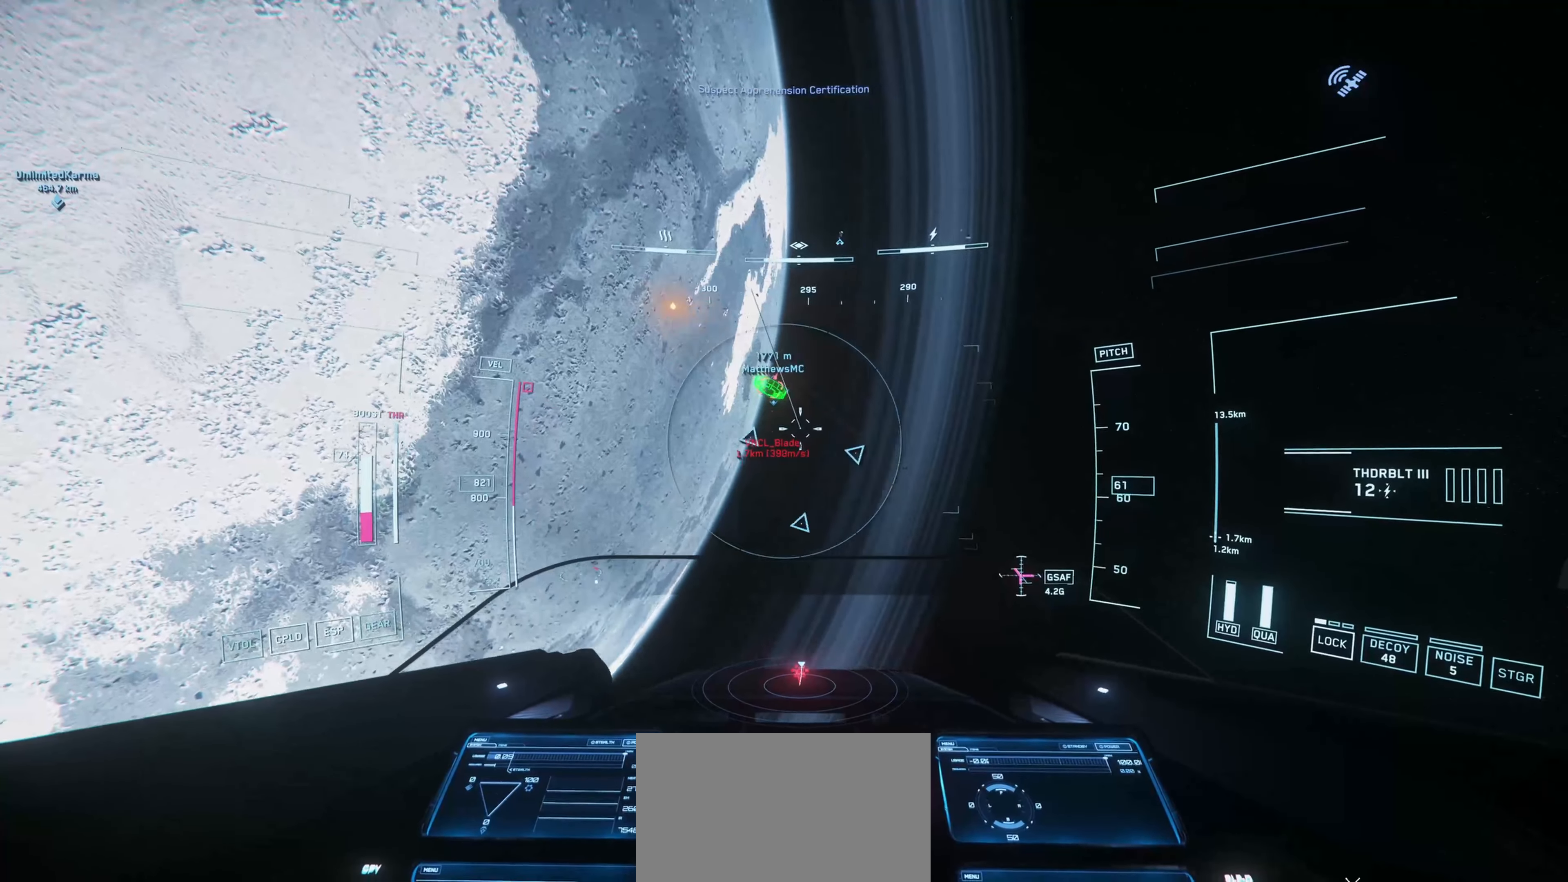
{"keys": [], "mouse": [], "mouse_move": "right", "events": [[433, "w", "up"]]}
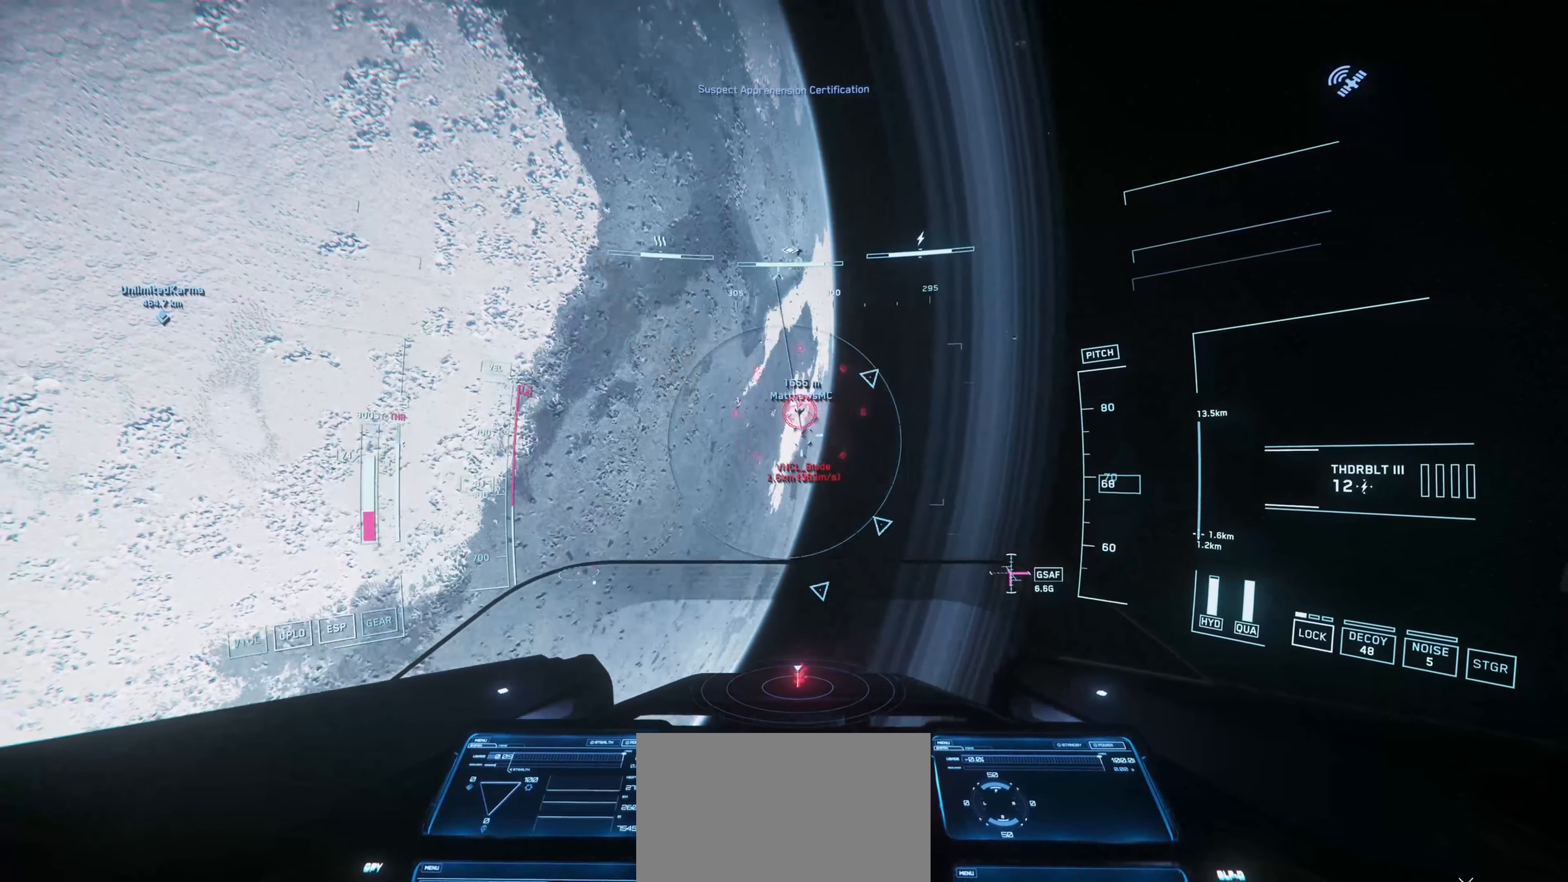
{"keys": [], "mouse": [], "mouse_move": "left", "events": []}